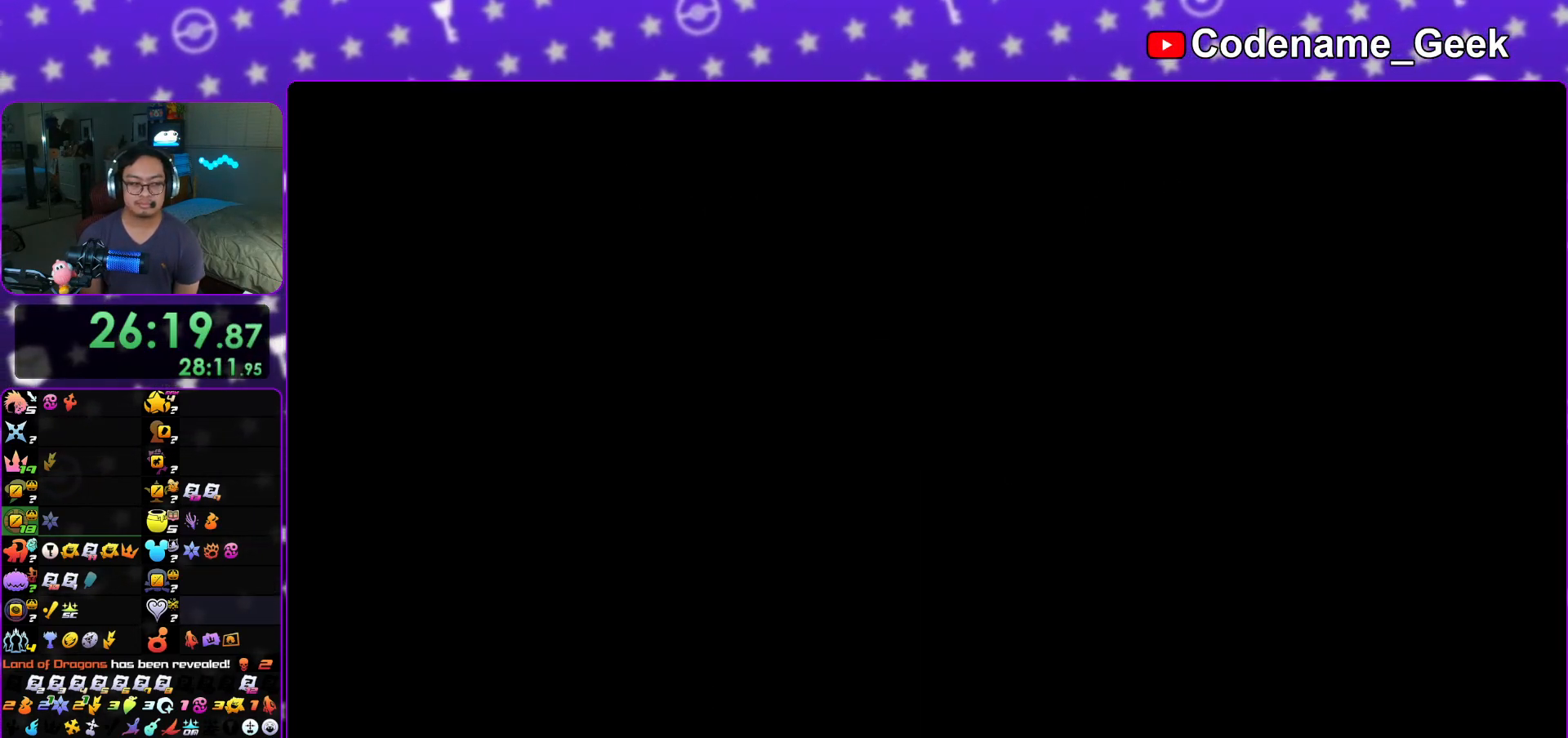
Gameplay with a controller (Nintendo layout); each line is a JSON object with the inputs held at the frame after it. "events" lists button and stick changes between this image and that frame as [ms after this image, input, new state], when the widget could be followed in between. Not read: L3 R3.
{"buttons": [], "left_stick": "down-right", "right_stick": "right", "events": [[201, "left_stick", "down-right"], [234, "right_stick", "right"]]}
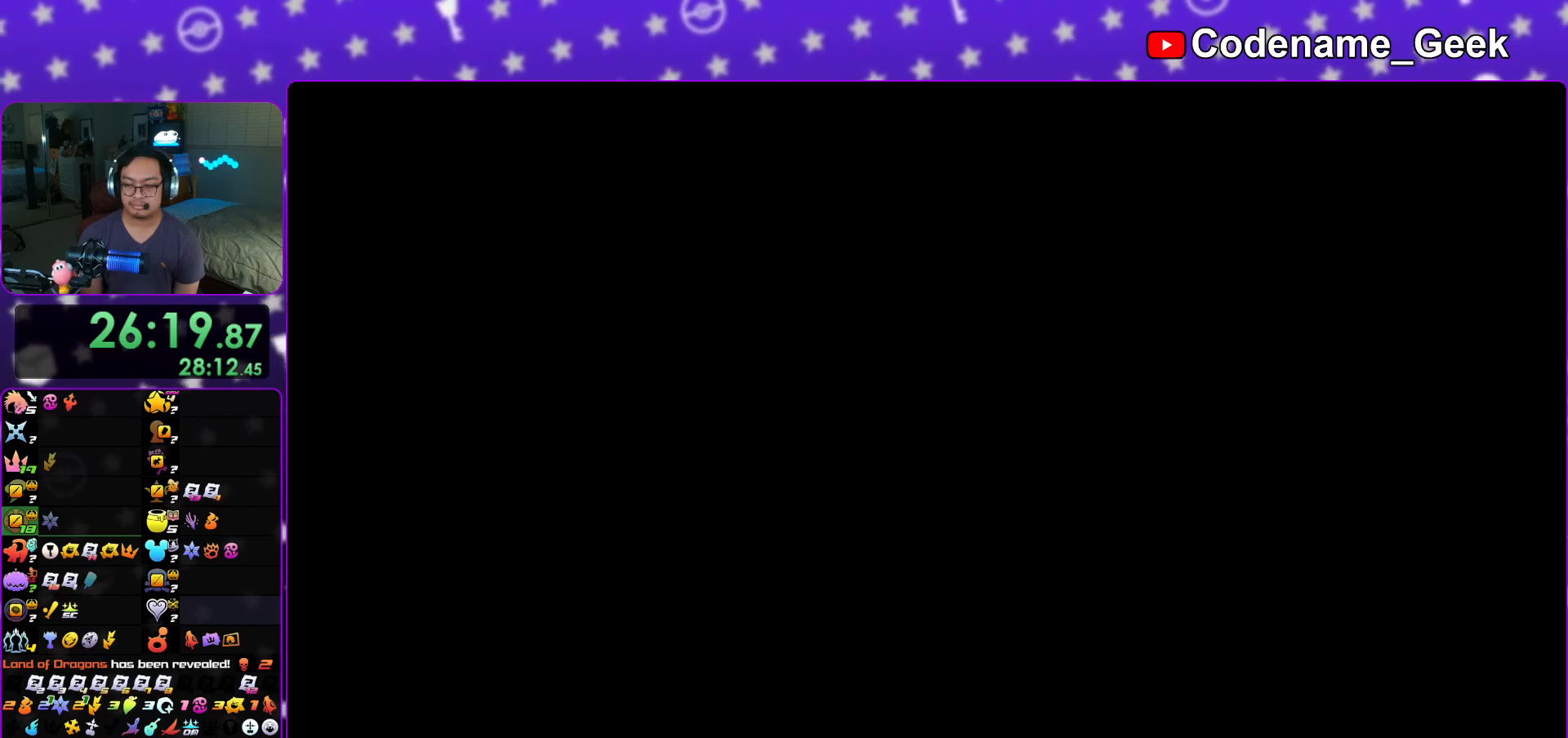
{"buttons": ["B"], "left_stick": "down-right", "right_stick": "right", "events": [[300, "B", "down"], [333, "B", "up"], [484, "B", "down"]]}
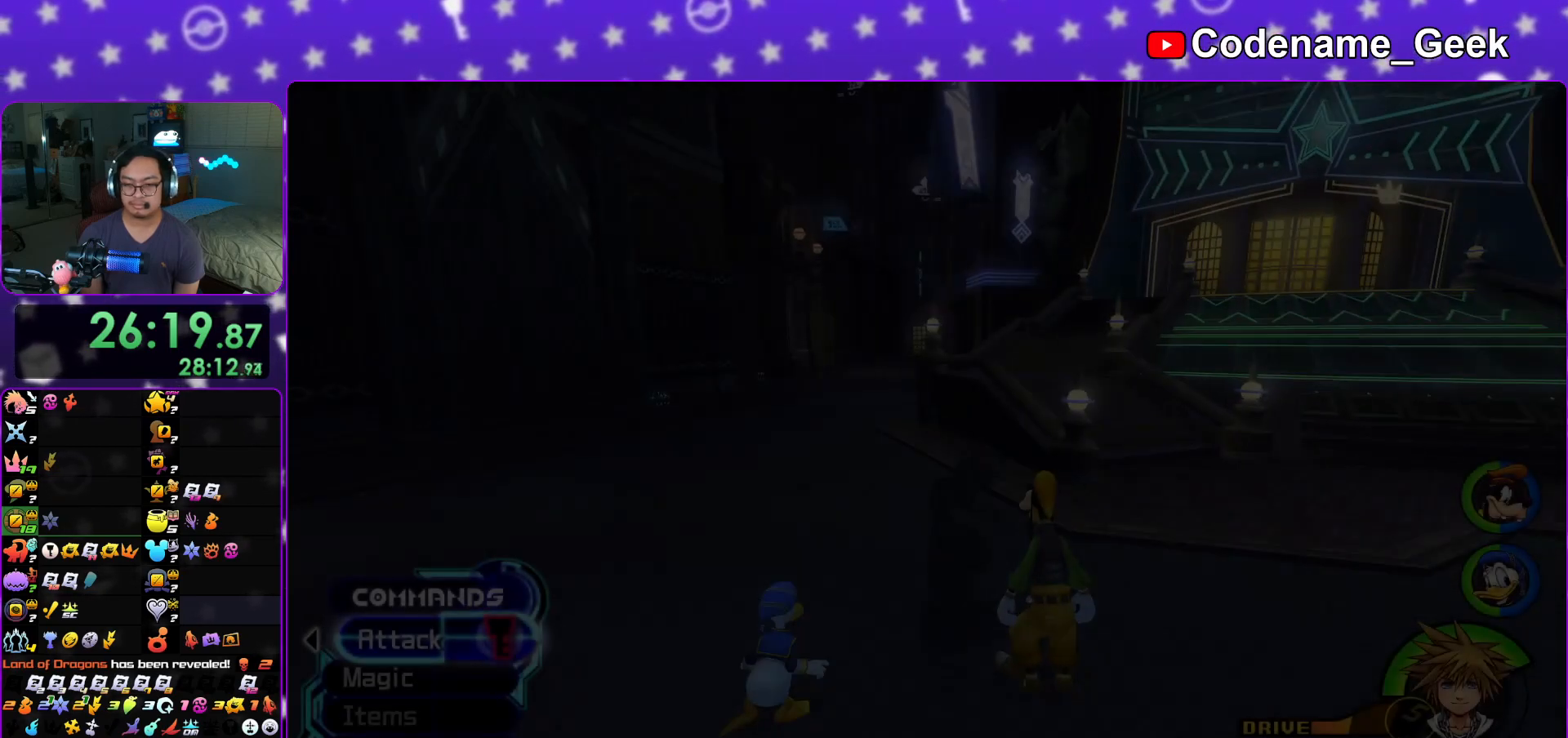
{"buttons": [], "left_stick": "up", "right_stick": "center", "events": [[50, "B", "up"], [134, "B", "down"], [217, "B", "up"], [217, "left_stick", "right"], [284, "B", "down"], [317, "left_stick", "up-right"], [367, "B", "up"], [417, "left_stick", "up"], [451, "right_stick", "center"]]}
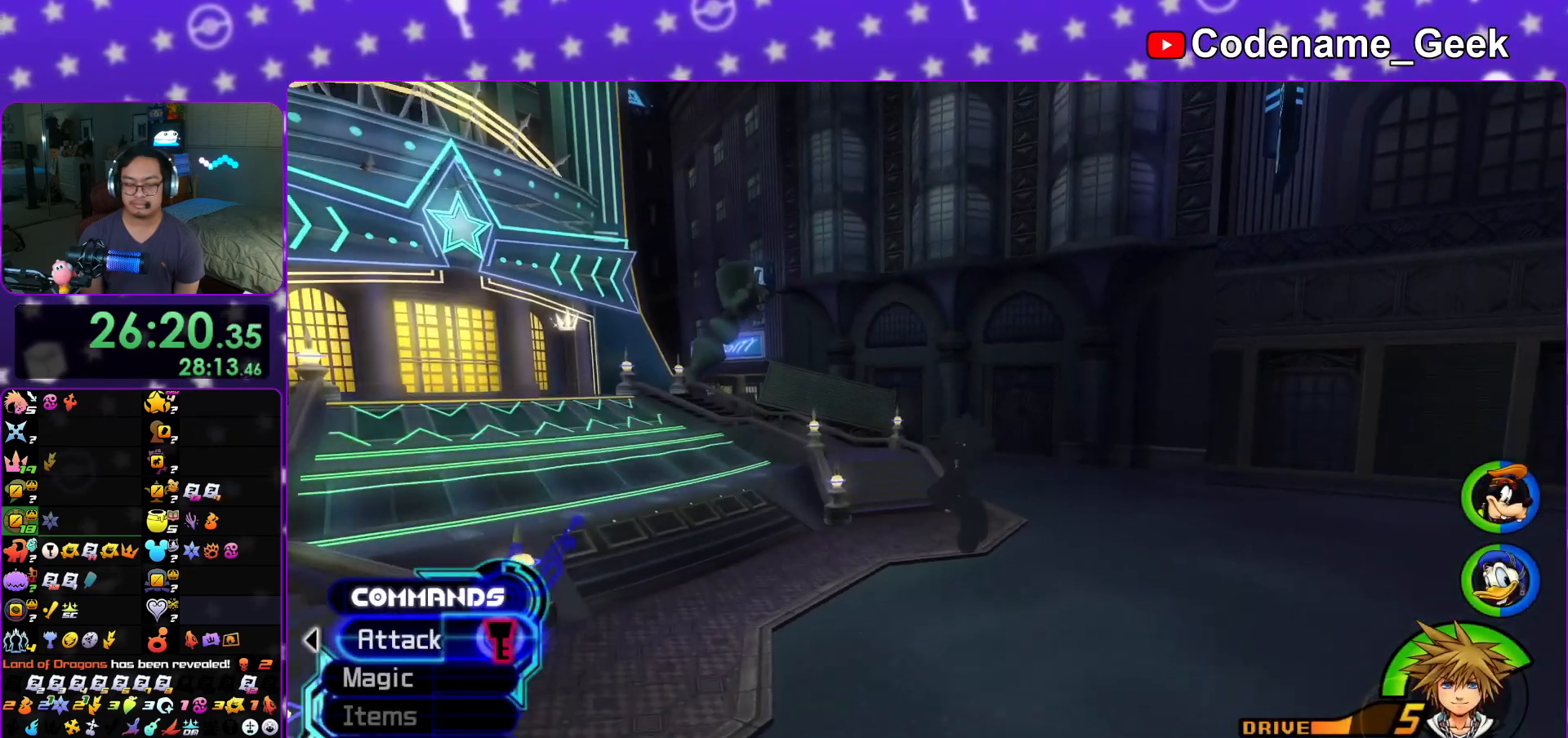
{"buttons": ["DPAD_DOWN"], "left_stick": "center", "right_stick": "center", "events": [[50, "Y", "down"], [117, "START", "down"], [117, "Y", "up"], [283, "START", "up"], [283, "left_stick", "center"], [484, "DPAD_DOWN", "down"]]}
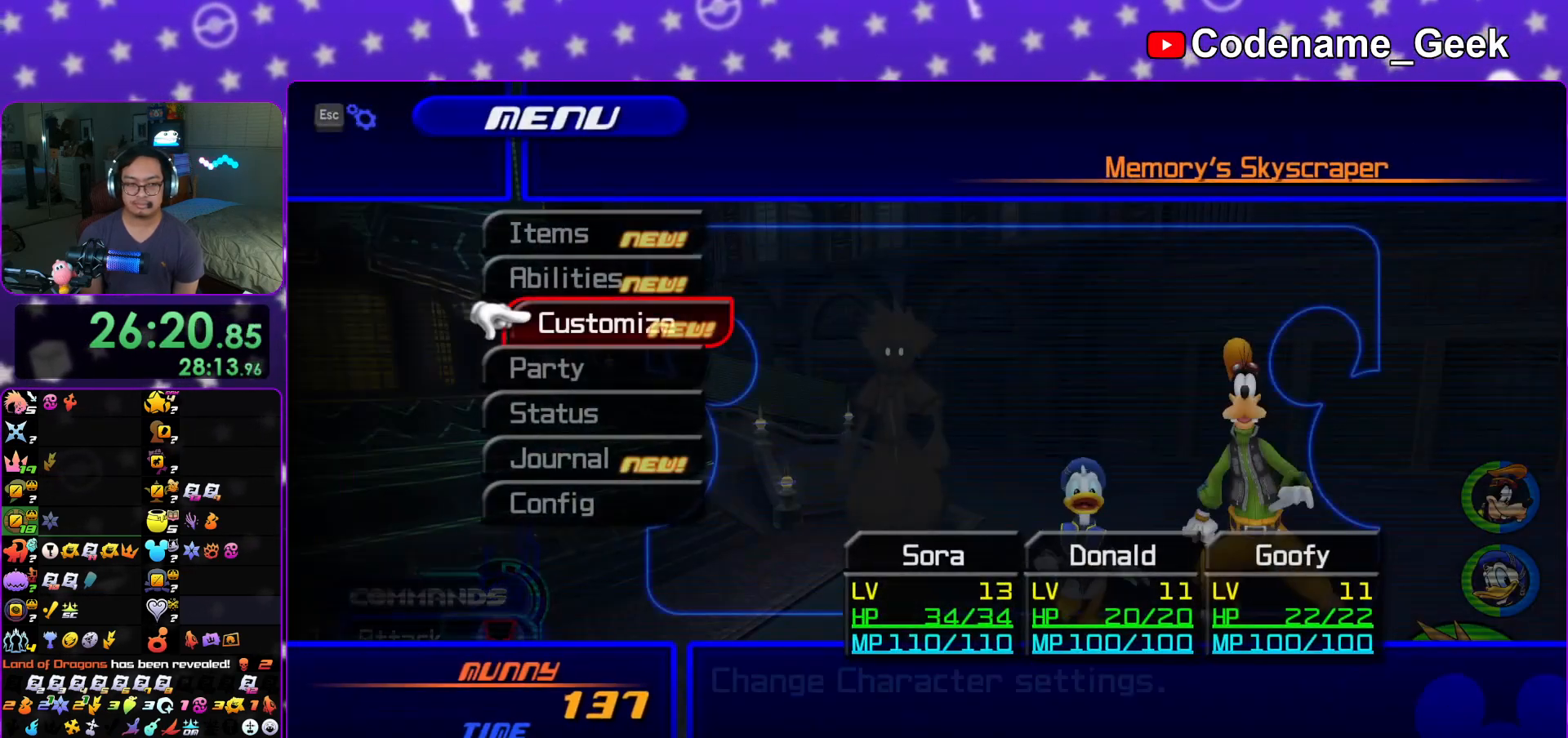
{"buttons": [], "left_stick": "center", "right_stick": "center", "events": [[50, "DPAD_DOWN", "up"], [100, "A", "down"], [217, "A", "up"], [351, "B", "down"], [467, "B", "up"]]}
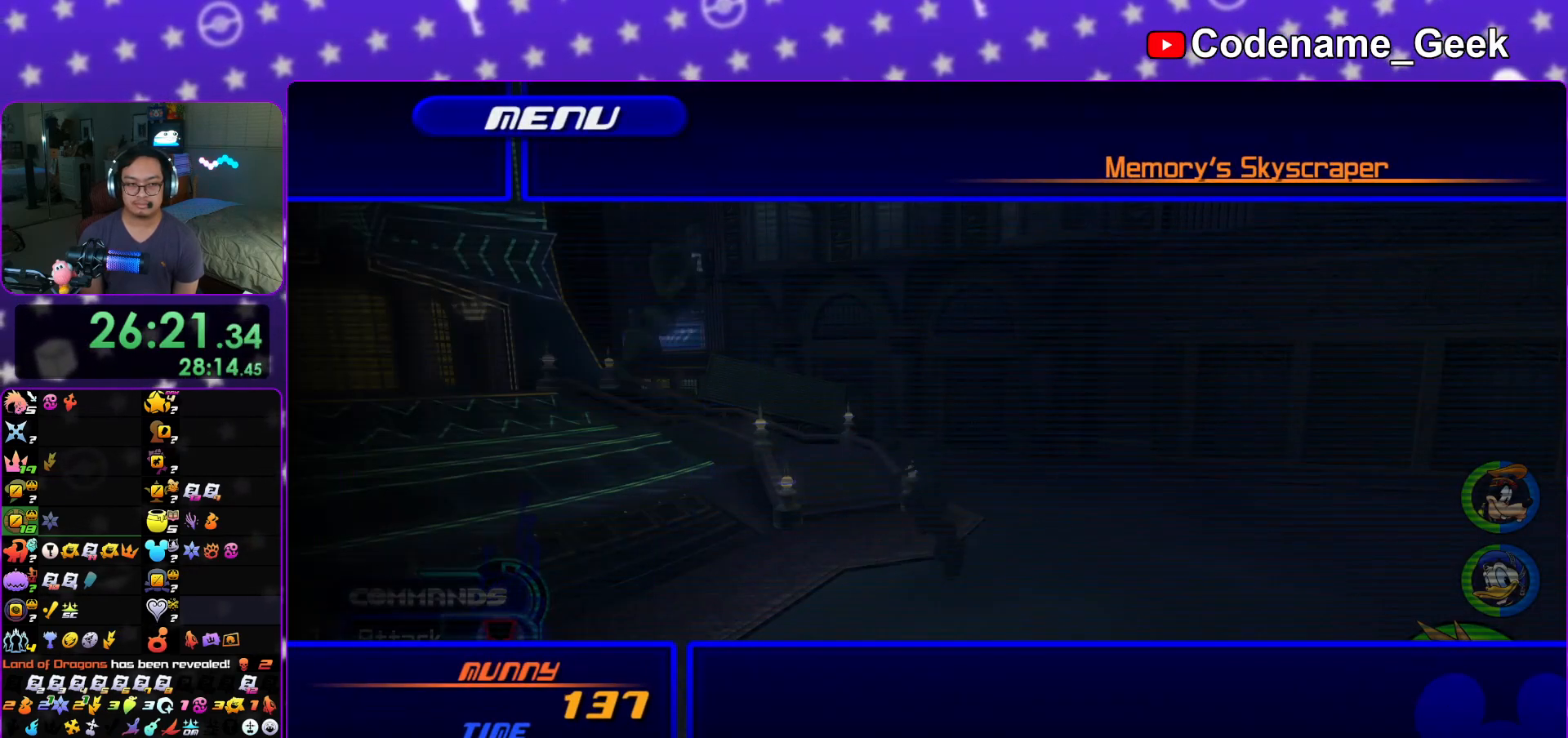
{"buttons": ["A"], "left_stick": "center", "right_stick": "center", "events": [[83, "DPAD_UP", "down"], [133, "A", "down"], [233, "DPAD_UP", "up"], [300, "A", "up"], [400, "A", "down"]]}
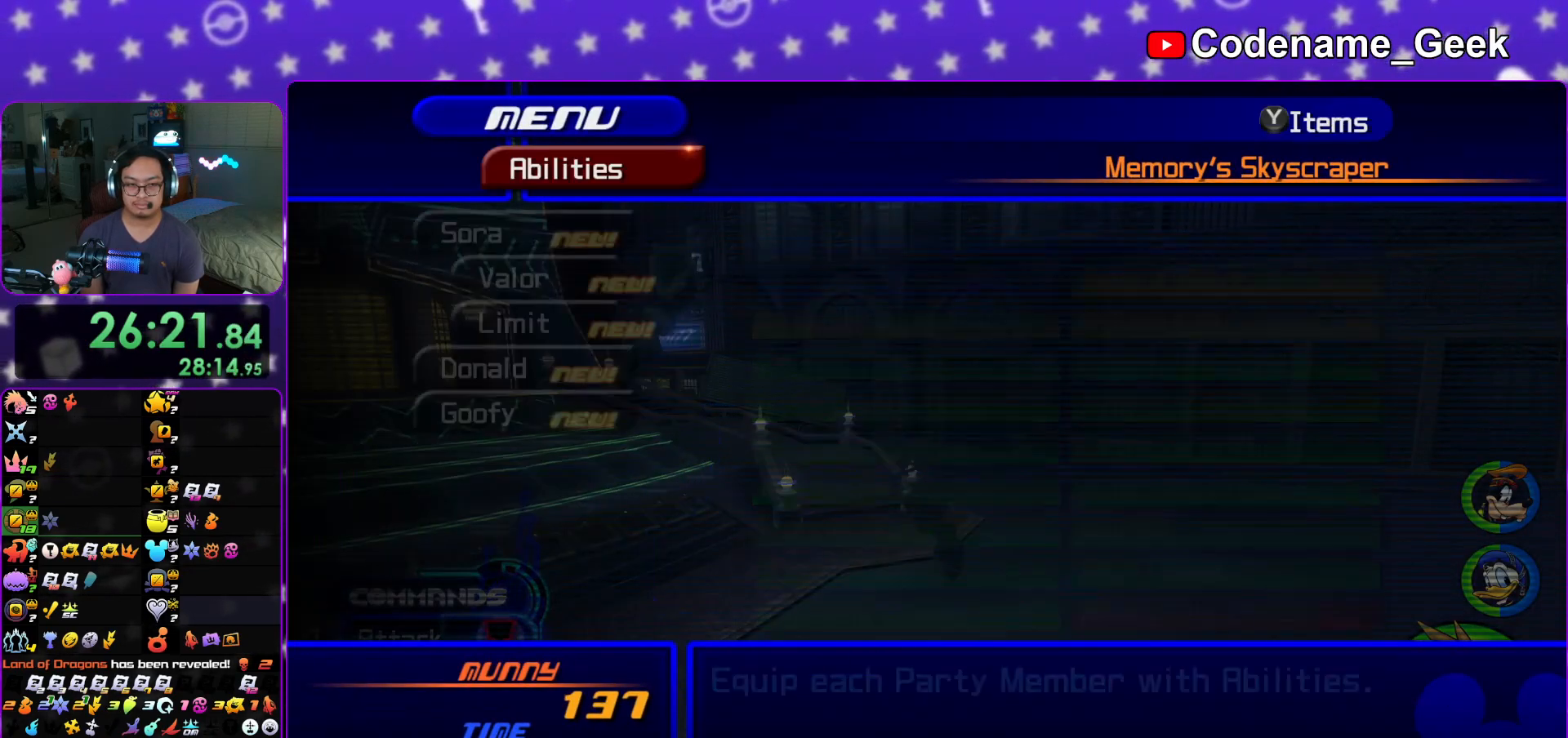
{"buttons": [], "left_stick": "center", "right_stick": "center", "events": [[17, "A", "up"], [117, "DPAD_DOWN", "down"], [184, "DPAD_DOWN", "up"], [301, "DPAD_DOWN", "down"], [351, "DPAD_DOWN", "up"]]}
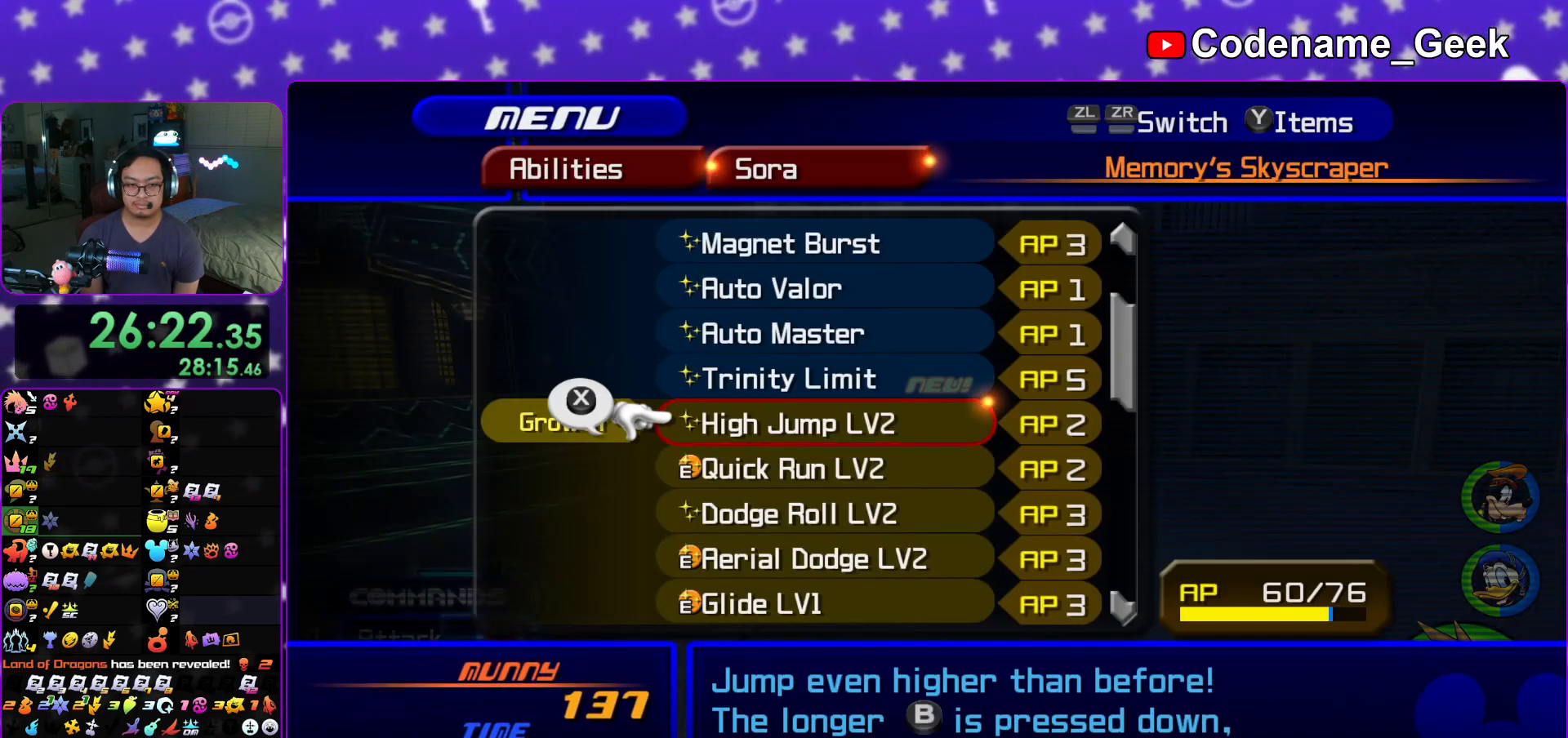
{"buttons": ["DPAD_UP"], "left_stick": "center", "right_stick": "center", "events": [[117, "DPAD_DOWN", "down"], [183, "DPAD_DOWN", "up"], [300, "DPAD_UP", "down"], [417, "DPAD_UP", "up"], [500, "DPAD_UP", "down"]]}
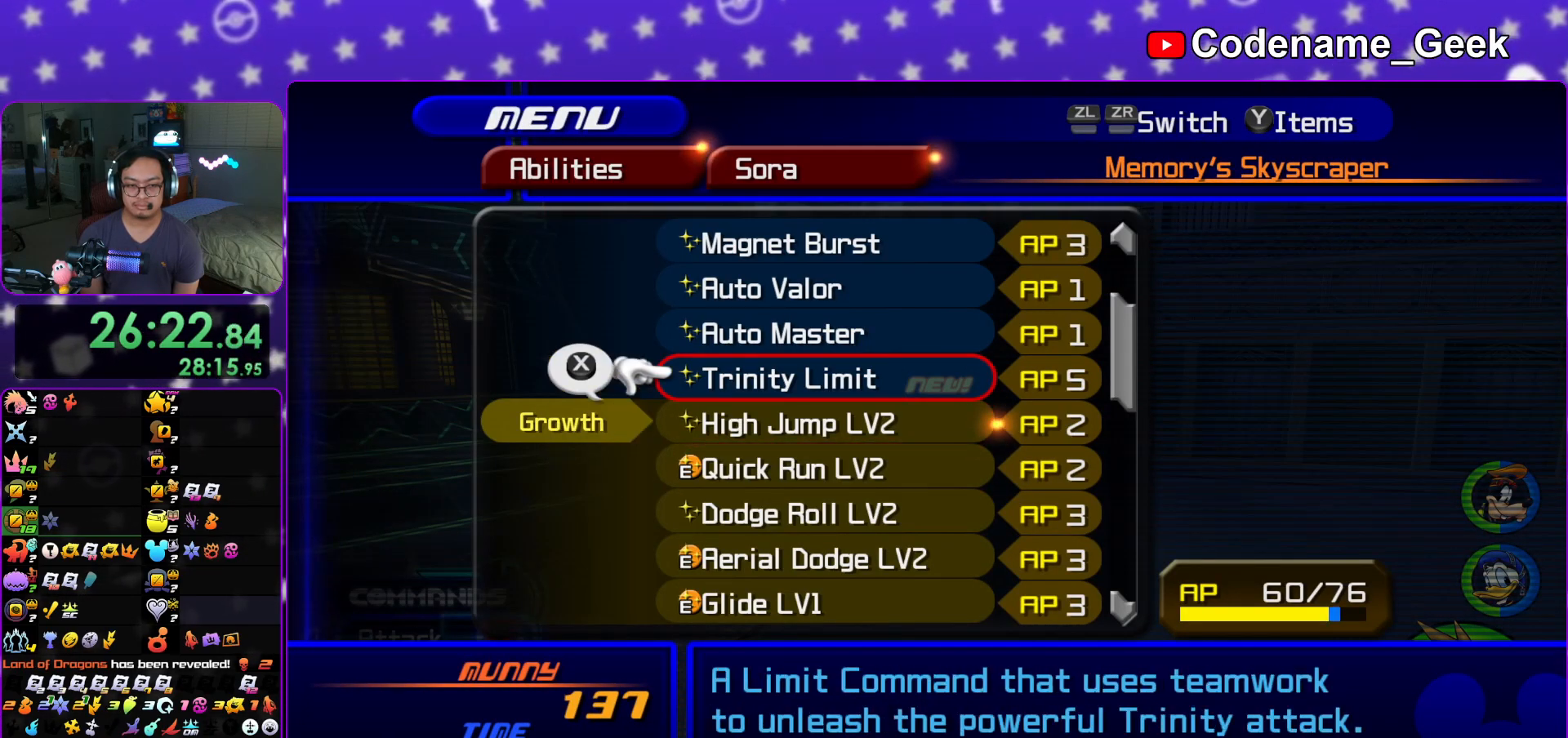
{"buttons": ["DPAD_DOWN"], "left_stick": "center", "right_stick": "center", "events": [[100, "DPAD_UP", "up"], [100, "X", "down"], [234, "X", "up"], [284, "DPAD_DOWN", "down"], [351, "DPAD_DOWN", "up"], [367, "X", "down"], [467, "X", "up"], [484, "DPAD_DOWN", "down"]]}
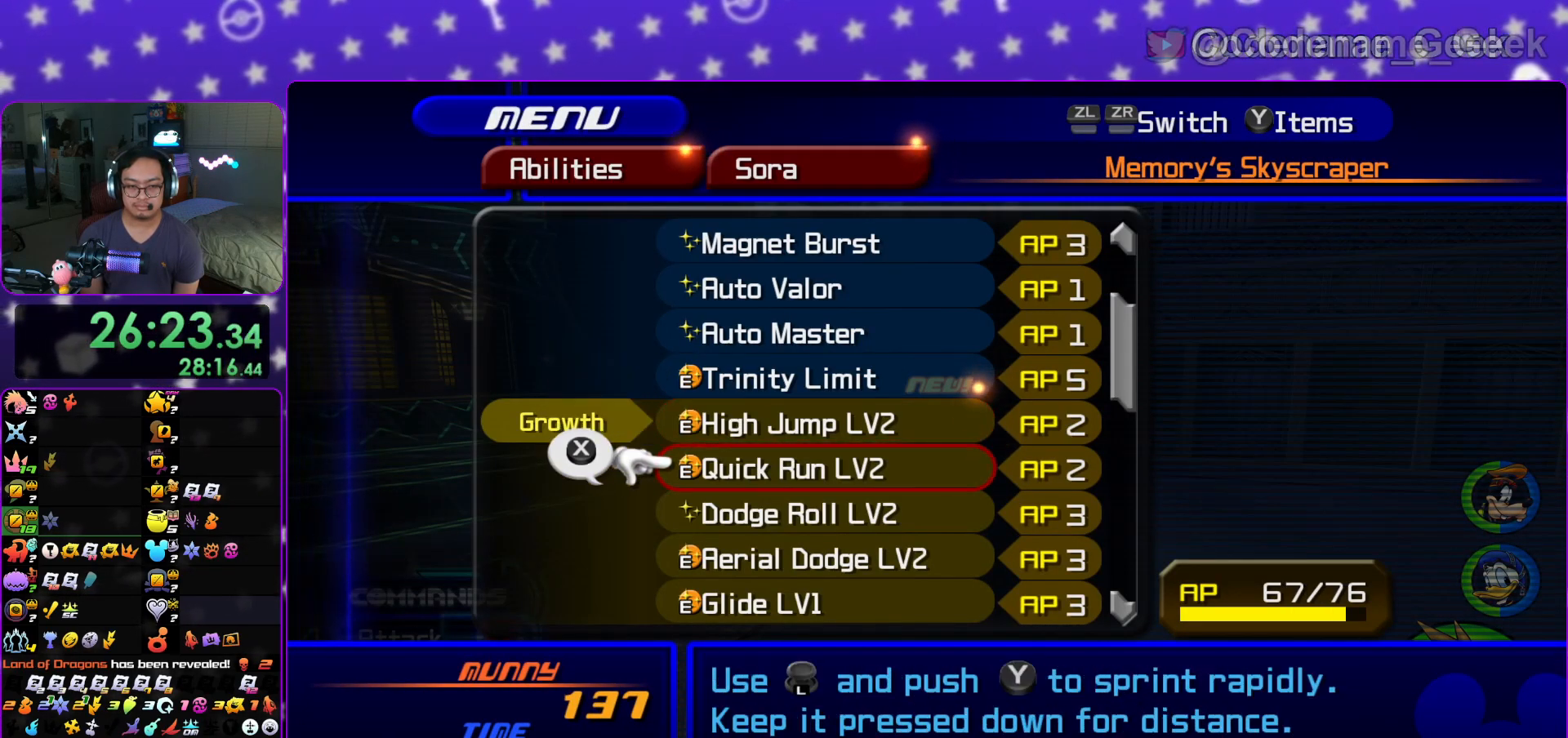
{"buttons": ["DPAD_UP"], "left_stick": "center", "right_stick": "center", "events": [[83, "DPAD_DOWN", "up"], [167, "DPAD_DOWN", "down"], [167, "DPAD_RIGHT", "down"], [200, "R1", "down"], [250, "DPAD_DOWN", "up"], [250, "DPAD_RIGHT", "up"], [350, "R1", "up"], [400, "DPAD_UP", "down"]]}
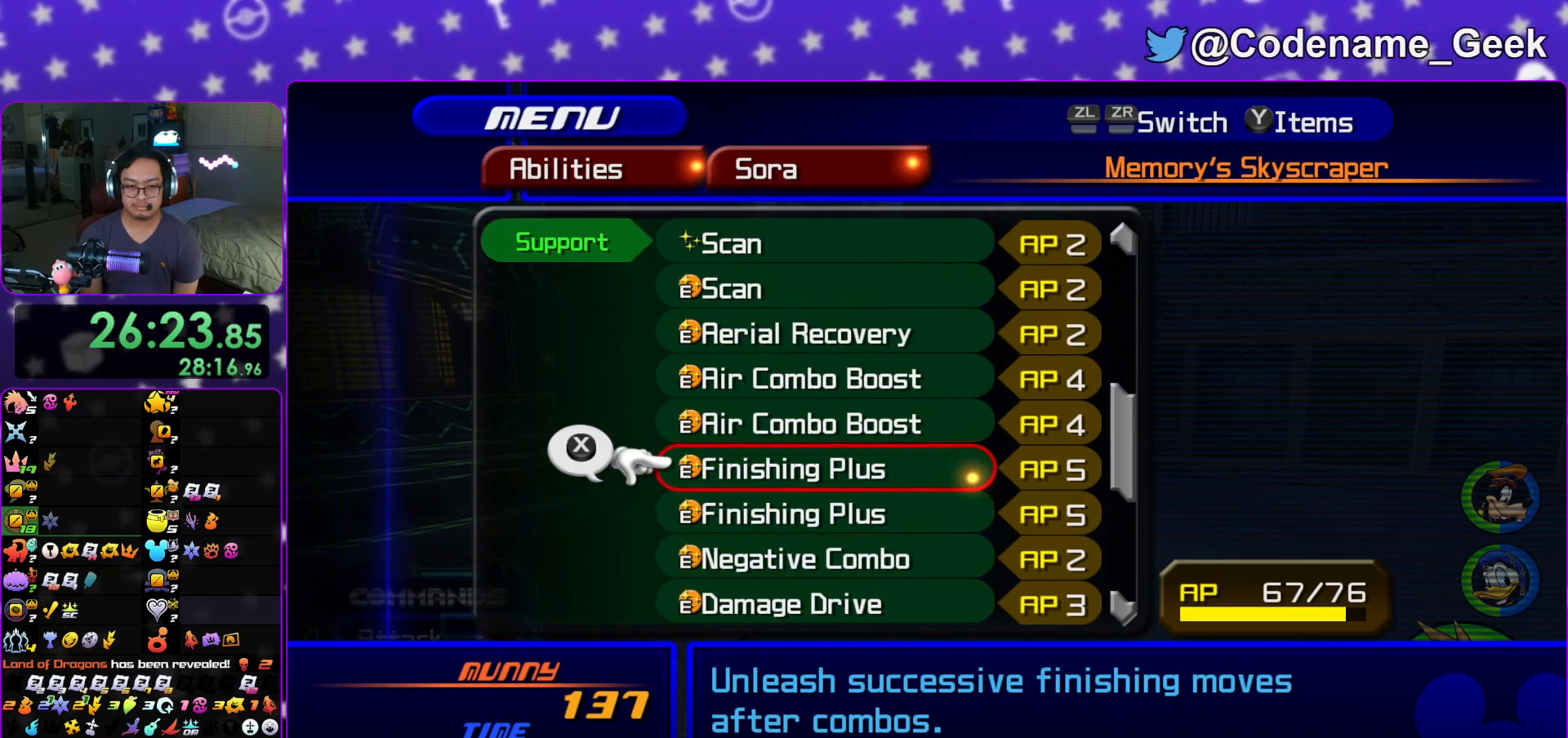
{"buttons": ["DPAD_DOWN"], "left_stick": "center", "right_stick": "center", "events": [[34, "DPAD_UP", "up"], [117, "DPAD_UP", "down"], [184, "DPAD_UP", "up"], [284, "DPAD_UP", "down"], [334, "DPAD_UP", "up"], [501, "DPAD_DOWN", "down"]]}
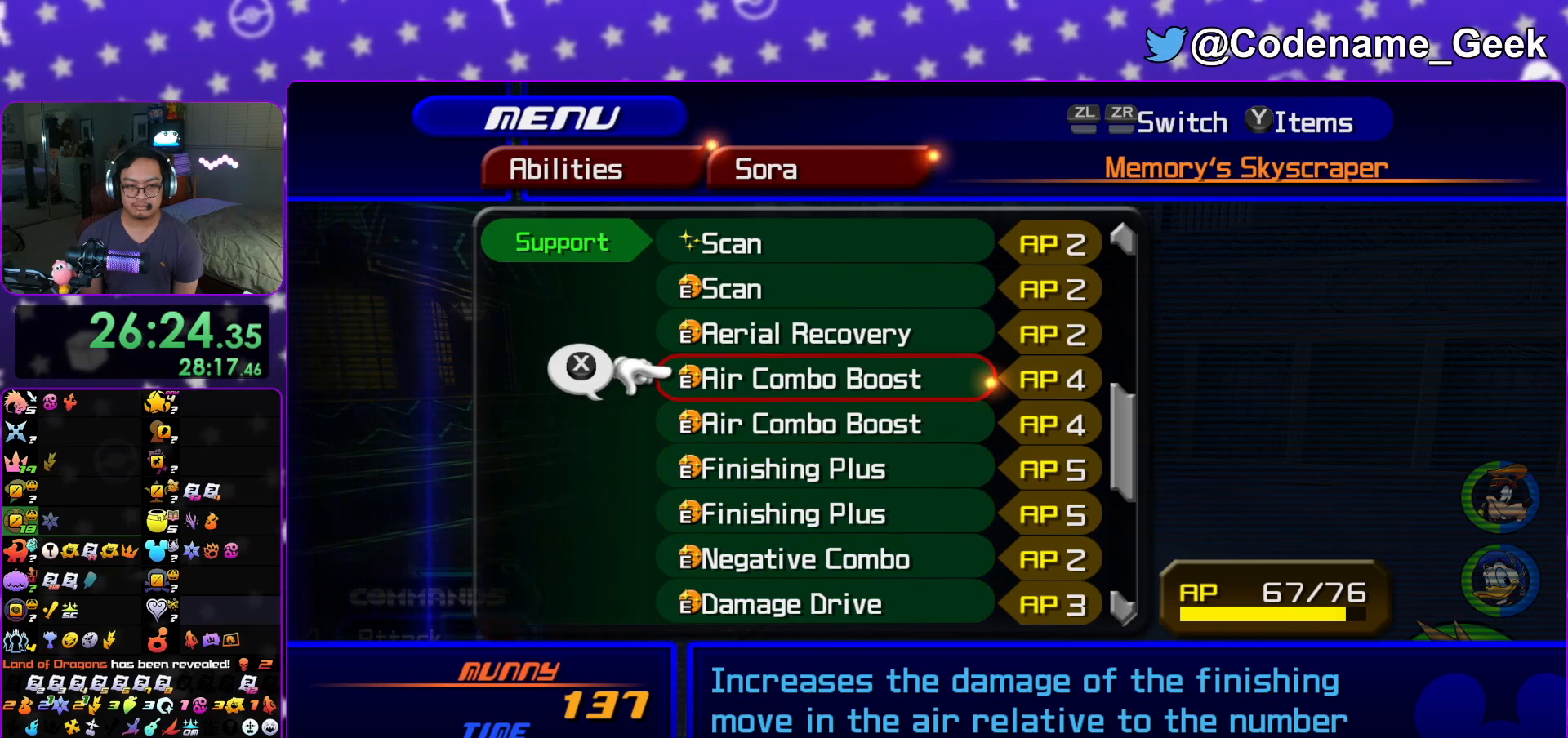
{"buttons": [], "left_stick": "center", "right_stick": "center", "events": [[83, "DPAD_DOWN", "up"], [200, "DPAD_DOWN", "down"], [267, "DPAD_DOWN", "up"], [333, "DPAD_DOWN", "down"], [467, "DPAD_DOWN", "up"]]}
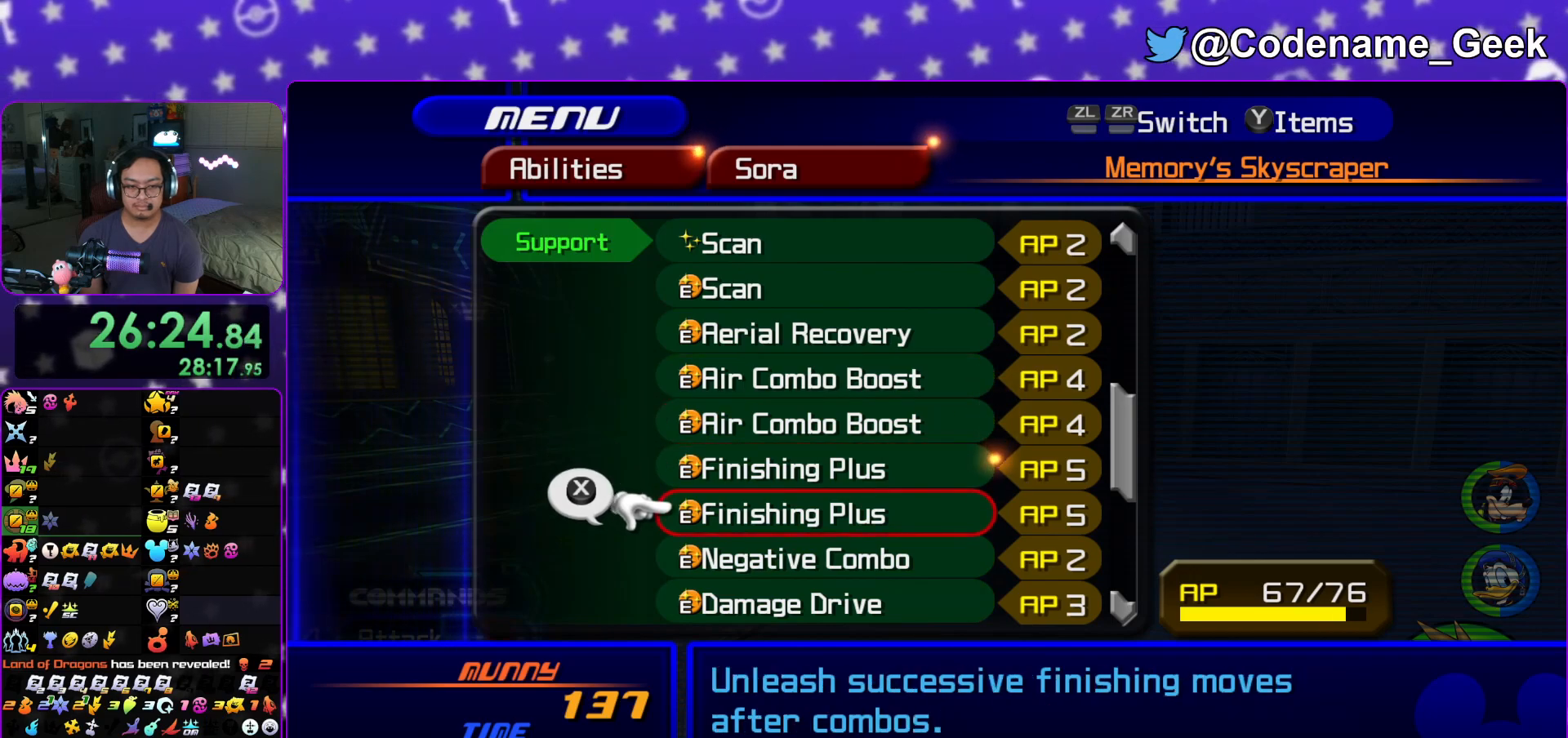
{"buttons": [], "left_stick": "center", "right_stick": "center", "events": [[17, "DPAD_DOWN", "down"], [134, "DPAD_DOWN", "up"], [134, "X", "down"], [284, "X", "up"], [384, "L1", "down"], [501, "L1", "up"]]}
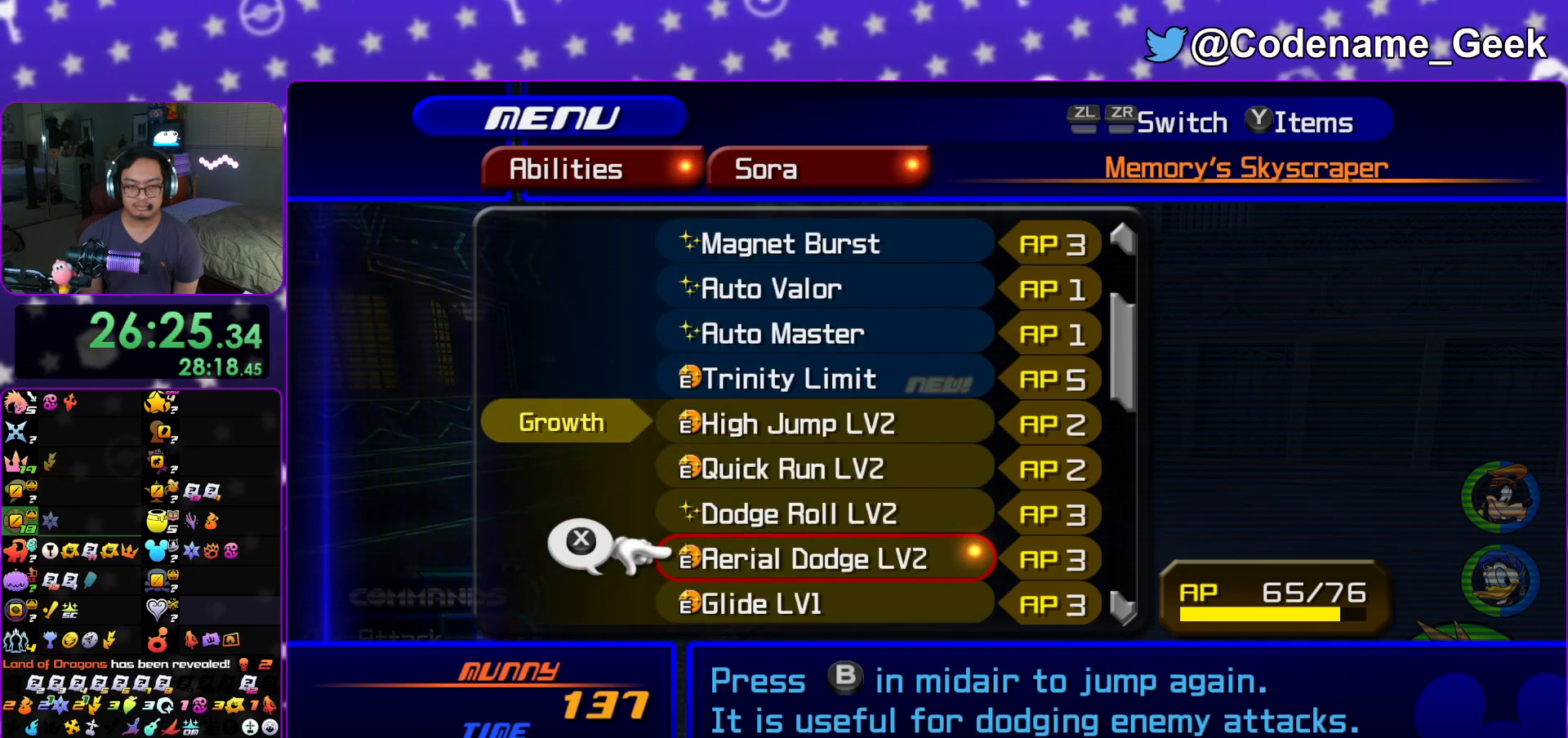
{"buttons": ["DPAD_DOWN"], "left_stick": "center", "right_stick": "center", "events": [[117, "Y", "down"], [233, "Y", "up"], [500, "DPAD_DOWN", "down"]]}
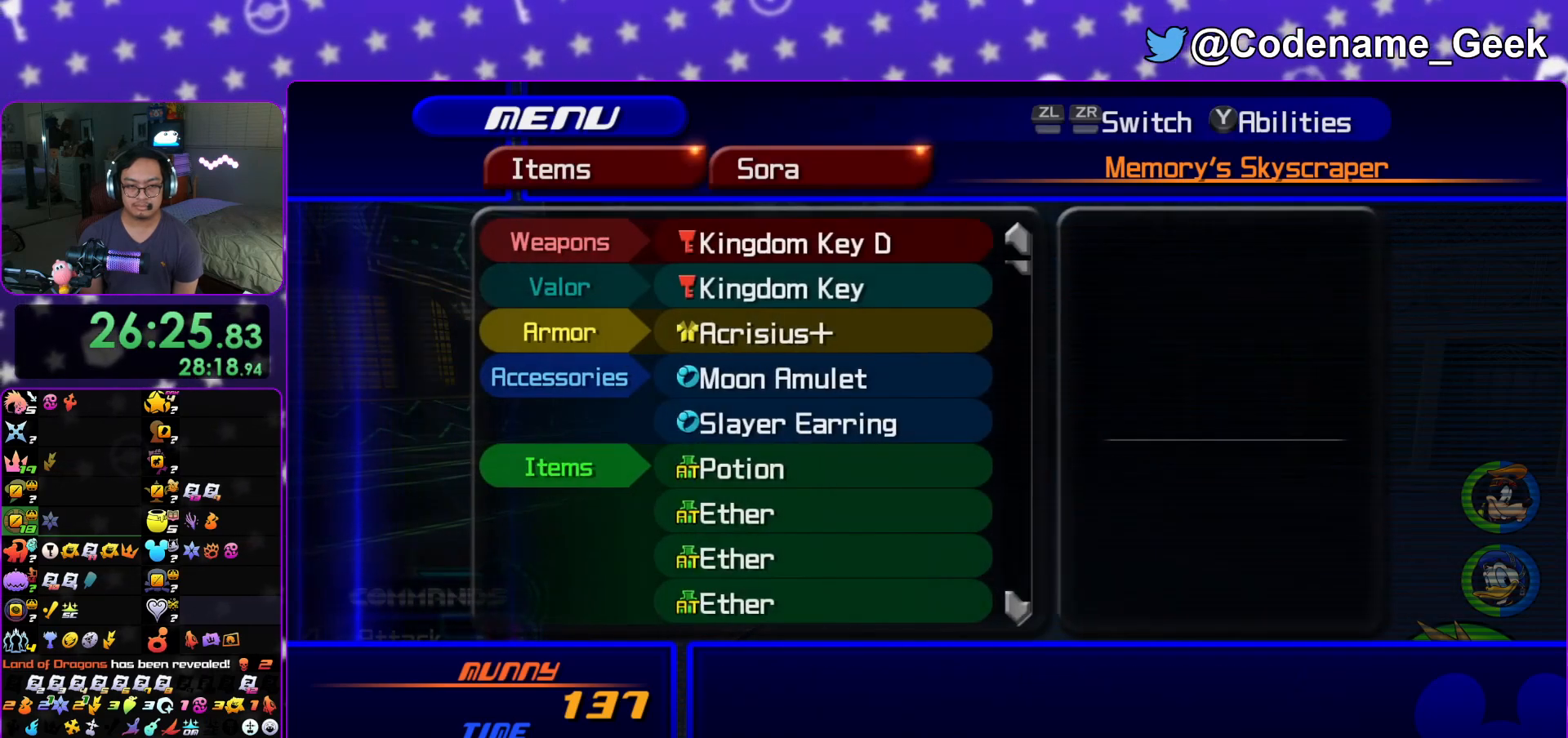
{"buttons": [], "left_stick": "center", "right_stick": "center", "events": [[50, "DPAD_DOWN", "up"], [217, "DPAD_UP", "down"], [301, "DPAD_UP", "up"]]}
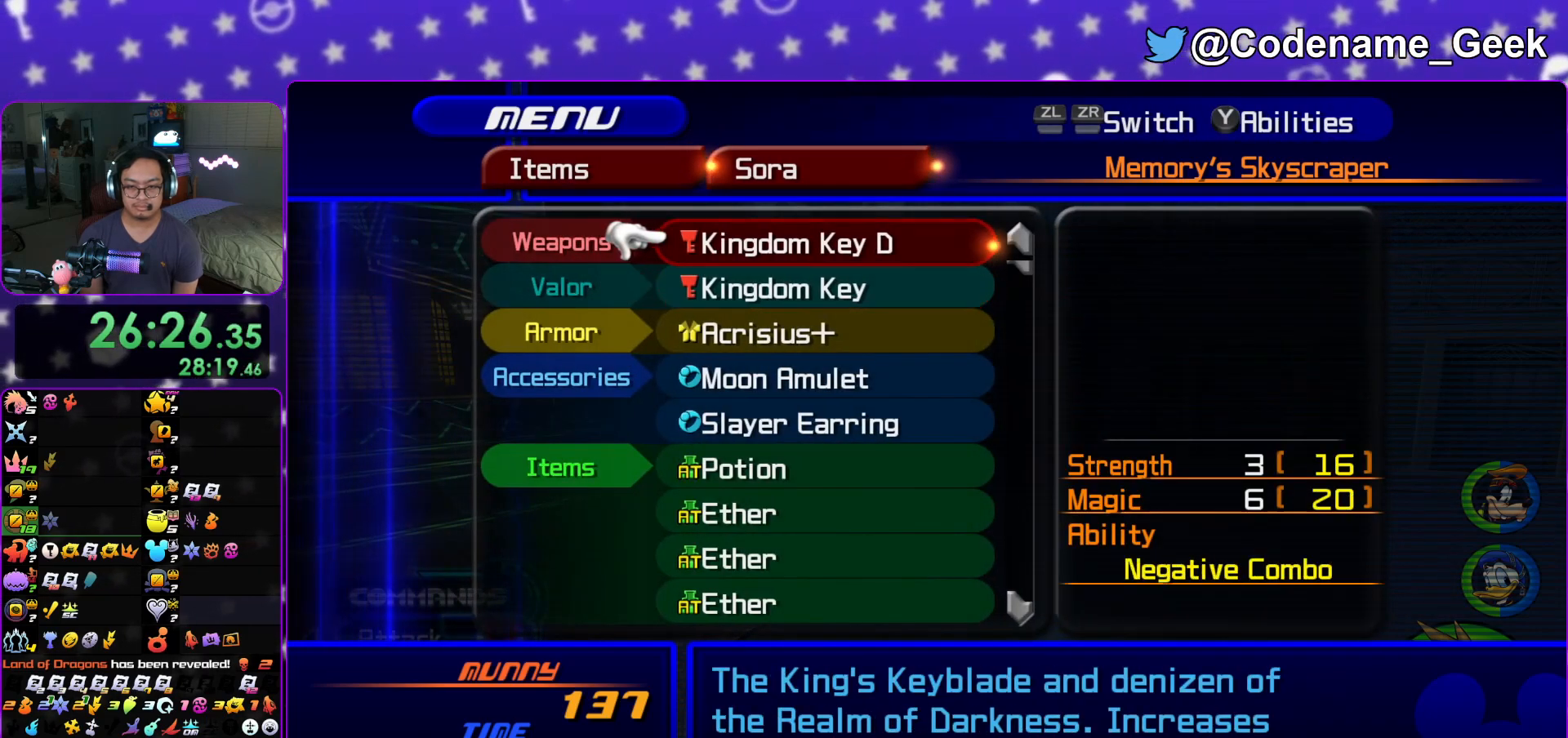
{"buttons": [], "left_stick": "center", "right_stick": "center", "events": [[16, "A", "down"], [167, "A", "up"], [250, "DPAD_DOWN", "down"], [333, "DPAD_DOWN", "up"], [450, "DPAD_DOWN", "down"], [500, "DPAD_DOWN", "up"]]}
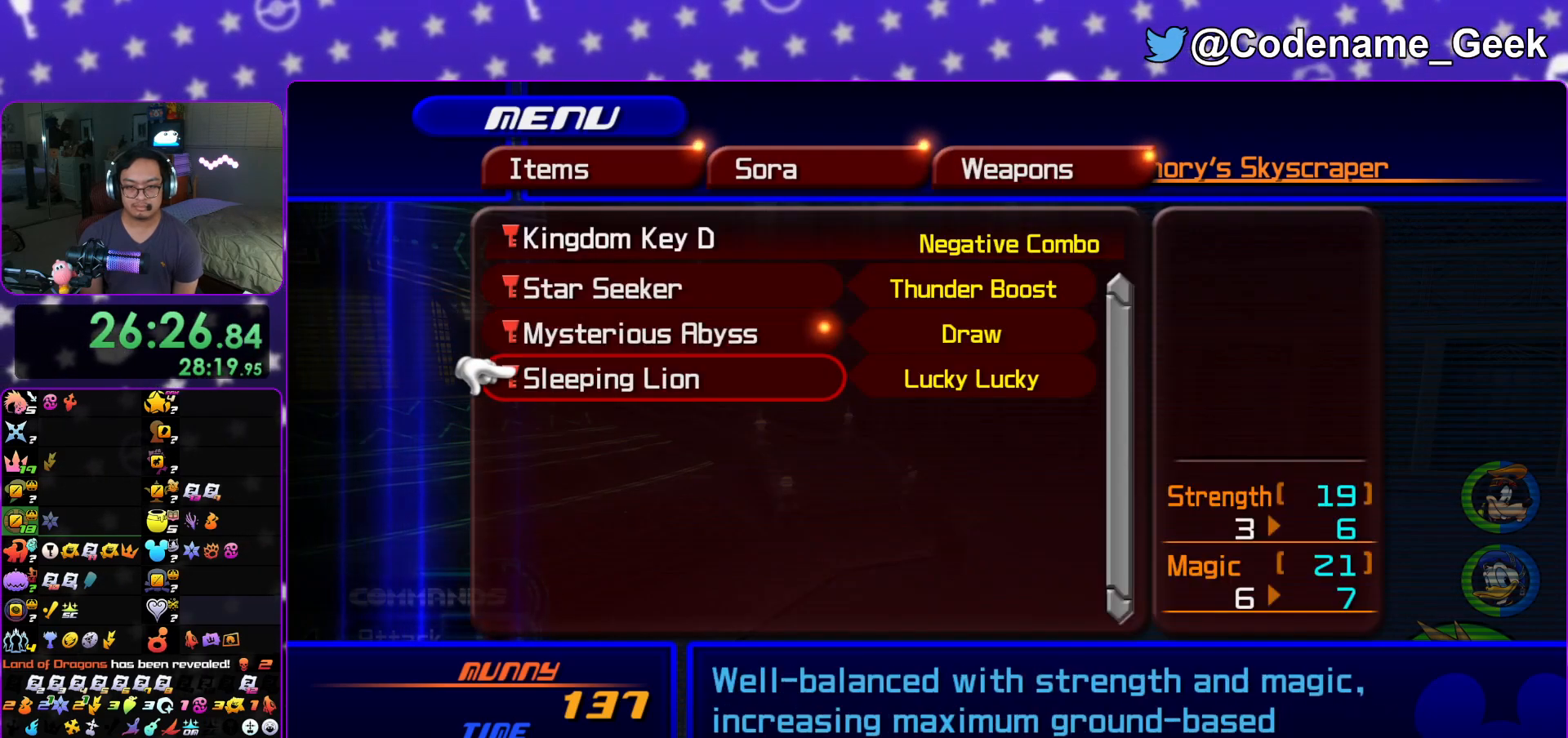
{"buttons": ["START"], "left_stick": "center", "right_stick": "center", "events": [[251, "A", "down"], [334, "A", "up"], [434, "START", "down"]]}
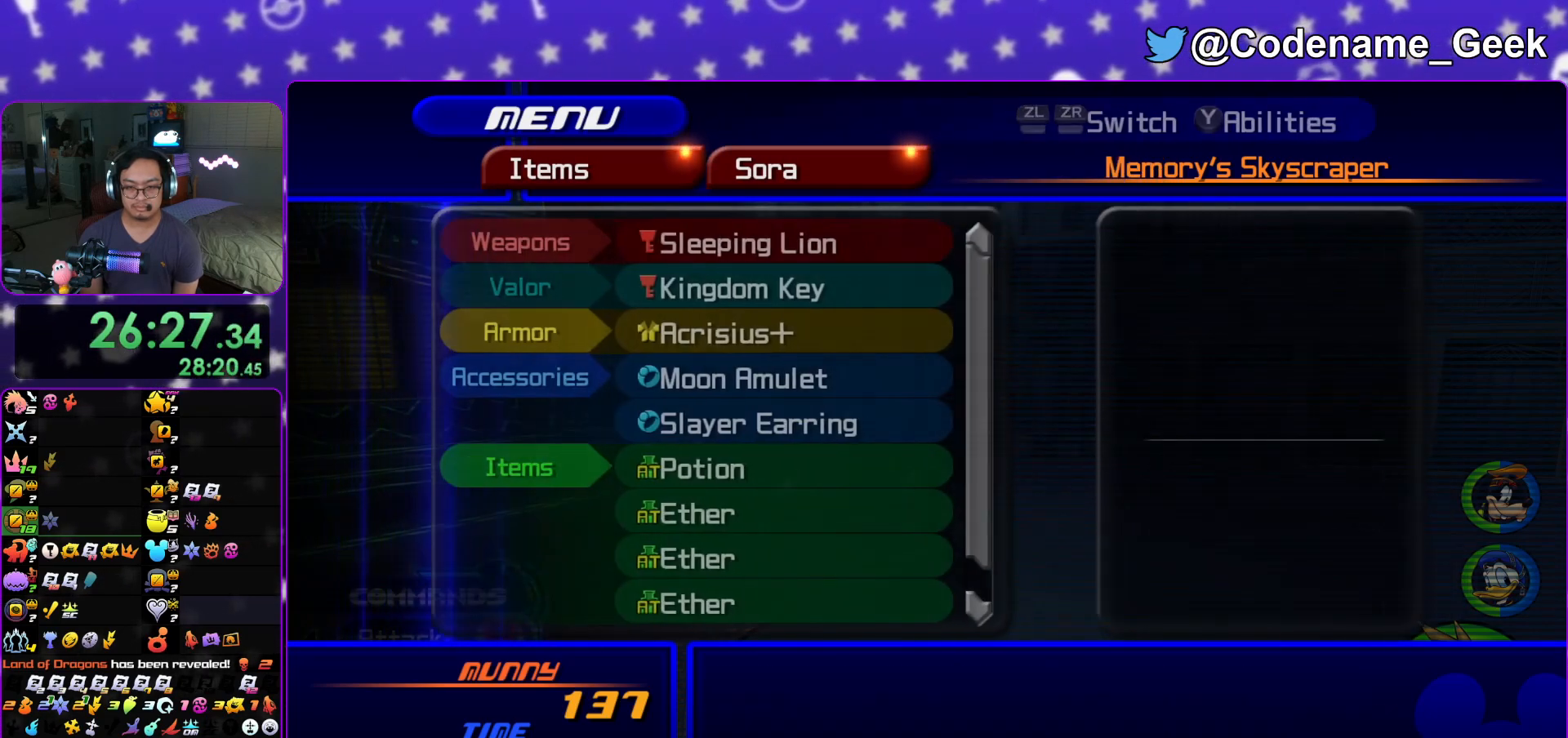
{"buttons": [], "left_stick": "center", "right_stick": "center", "events": [[83, "START", "up"], [133, "left_stick", "up"], [484, "left_stick", "center"]]}
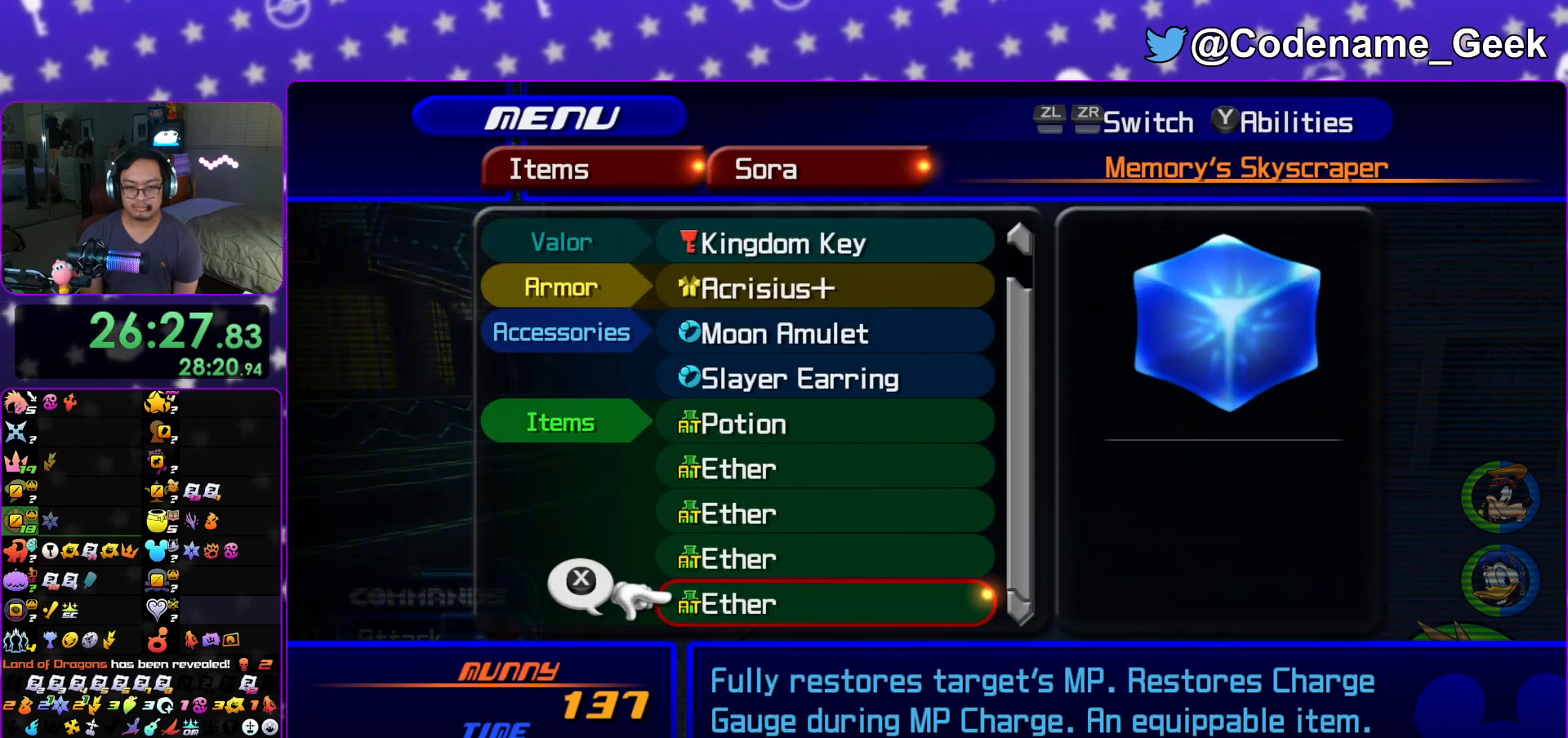
{"buttons": ["Y"], "left_stick": "up", "right_stick": "center", "events": [[17, "START", "down"], [184, "START", "up"], [217, "left_stick", "up"], [367, "Y", "down"]]}
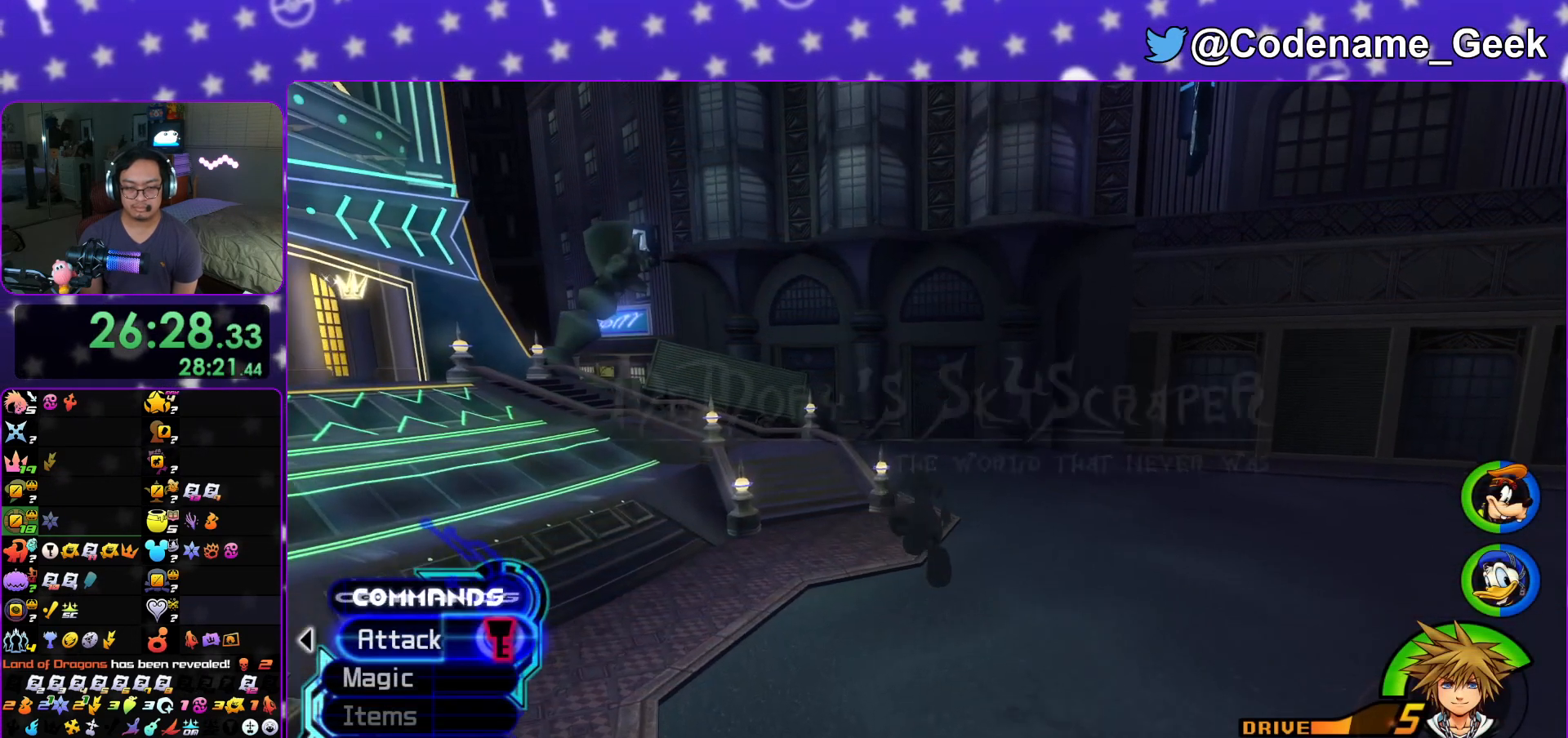
{"buttons": ["Y"], "left_stick": "up", "right_stick": "center", "events": []}
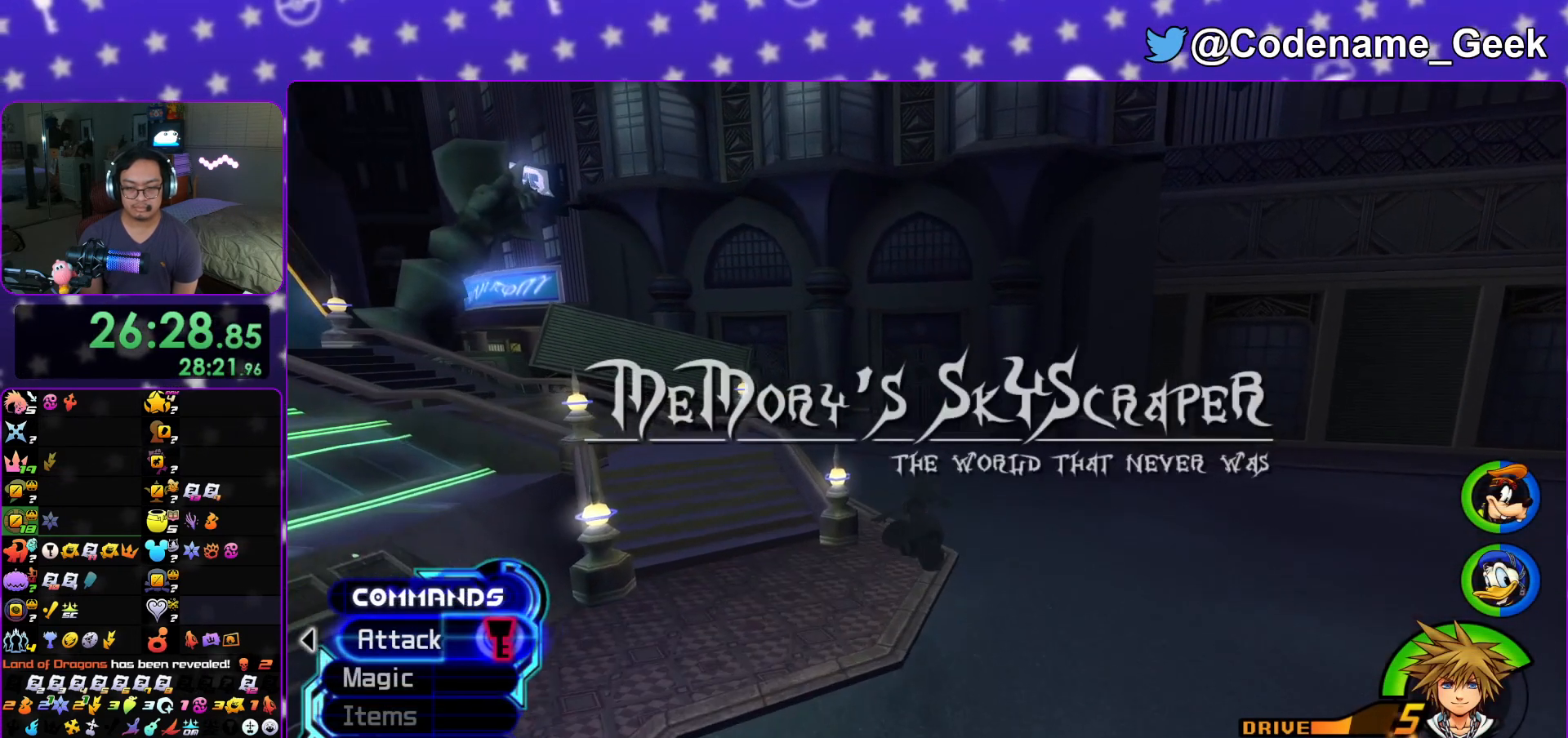
{"buttons": ["Y"], "left_stick": "up", "right_stick": "center", "events": [[250, "right_stick", "left"], [483, "right_stick", "center"]]}
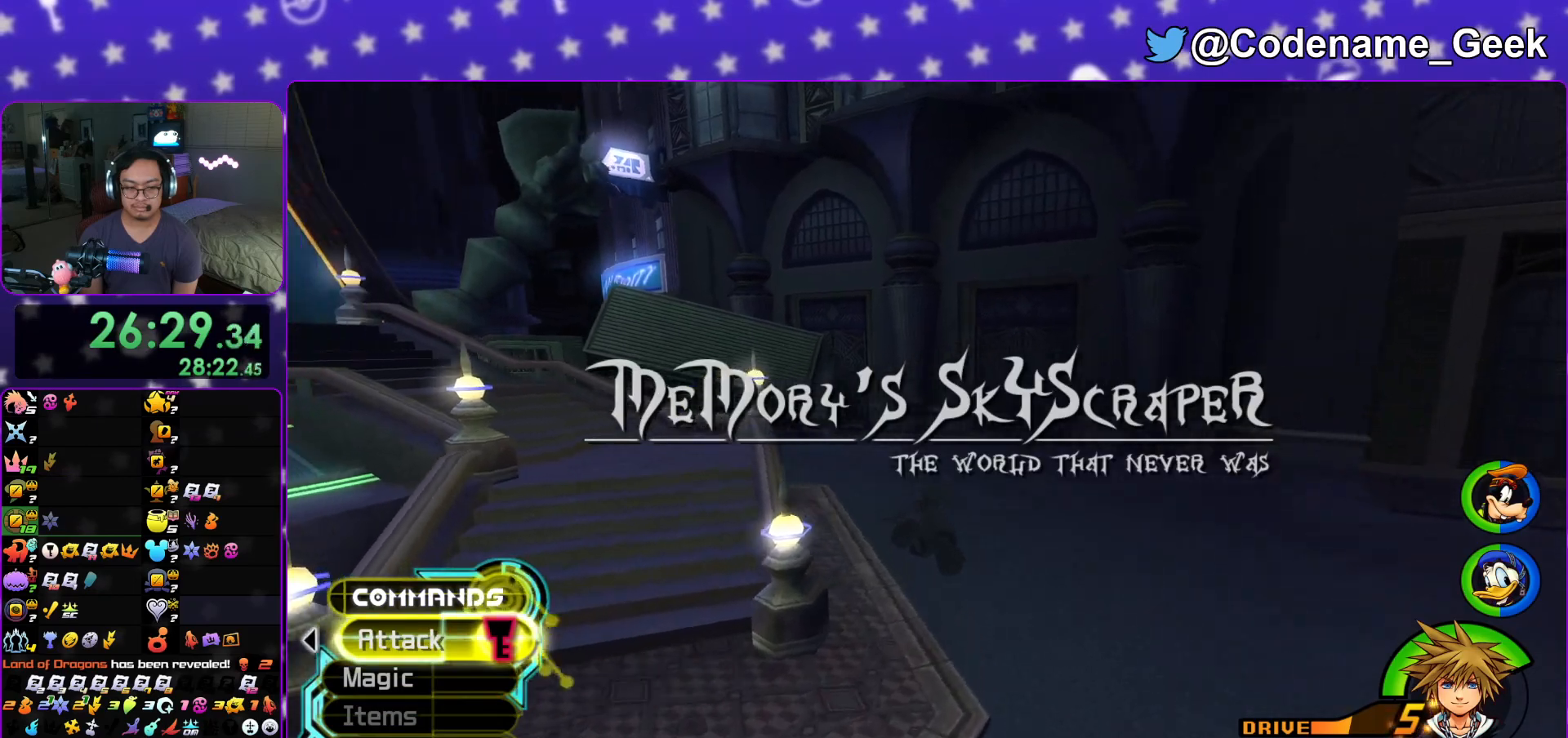
{"buttons": ["A", "Y"], "left_stick": "center", "right_stick": "center", "events": [[50, "right_stick", "left"], [184, "right_stick", "center"], [217, "left_stick", "center"], [334, "DPAD_UP", "down"], [417, "A", "down"], [417, "DPAD_UP", "up"]]}
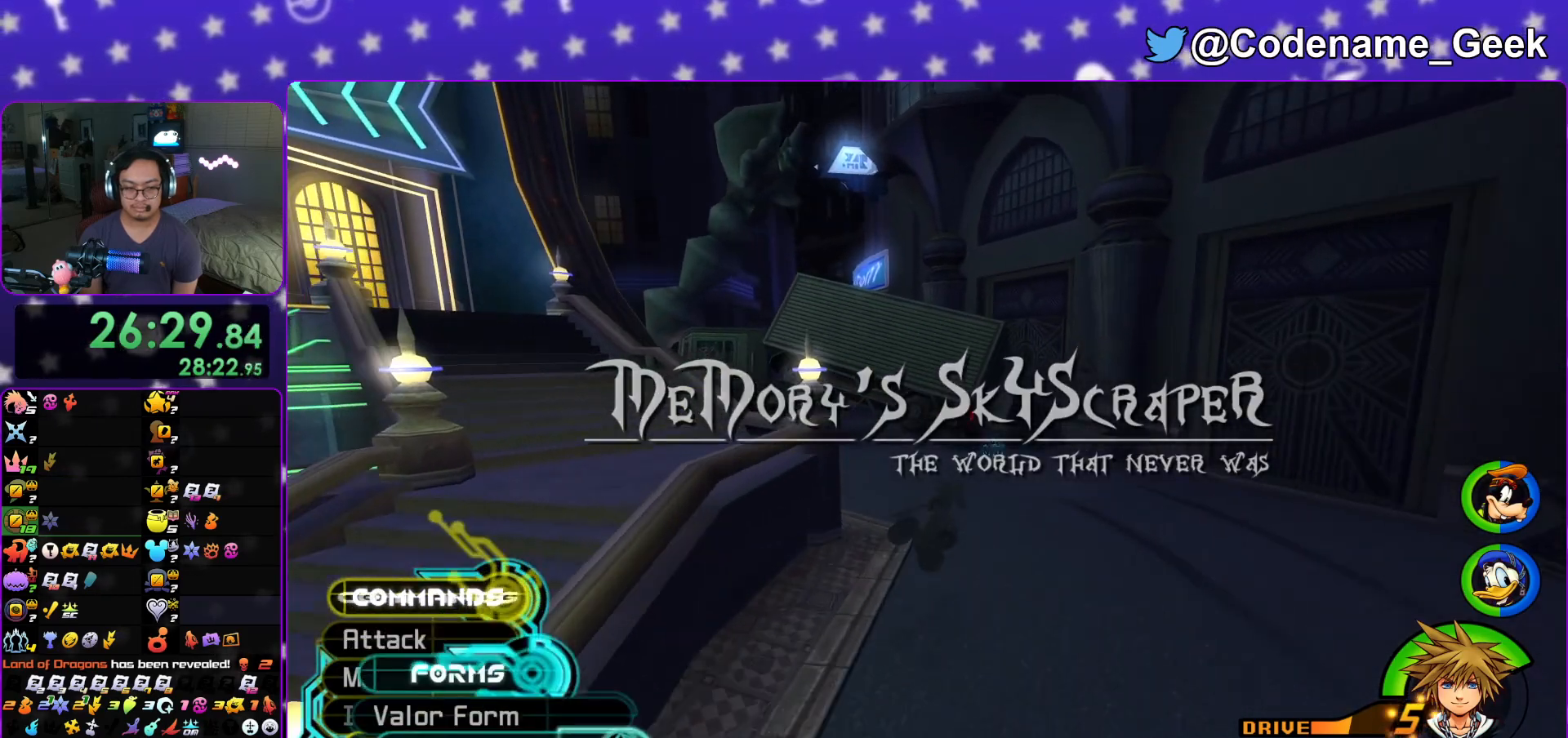
{"buttons": ["Y"], "left_stick": "up", "right_stick": "center", "events": [[50, "A", "up"], [133, "left_stick", "up-right"], [267, "right_stick", "right"], [283, "left_stick", "up"], [317, "right_stick", "center"]]}
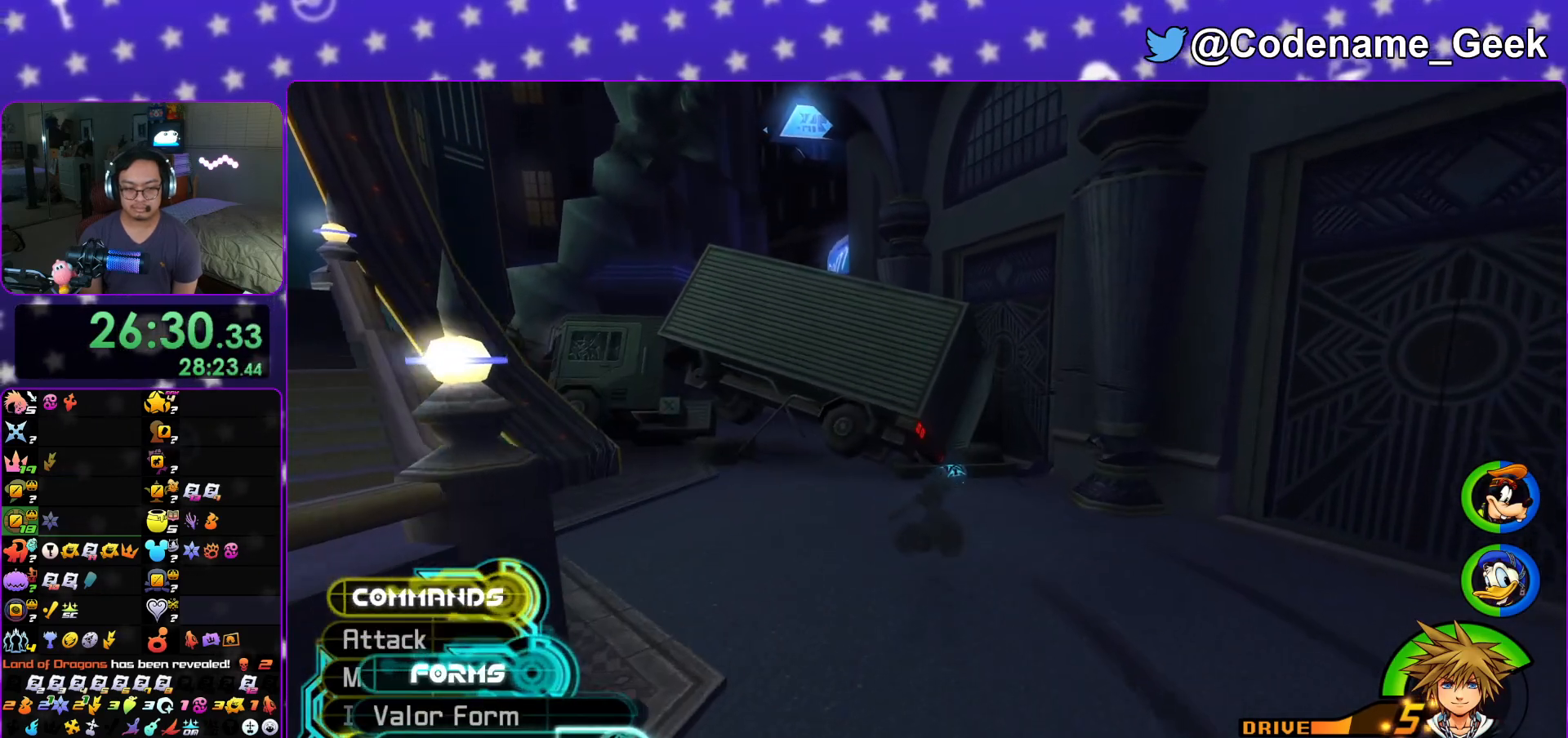
{"buttons": [], "left_stick": "up", "right_stick": "left", "events": [[184, "Y", "up"], [300, "right_stick", "down-left"], [367, "right_stick", "center"], [484, "right_stick", "left"]]}
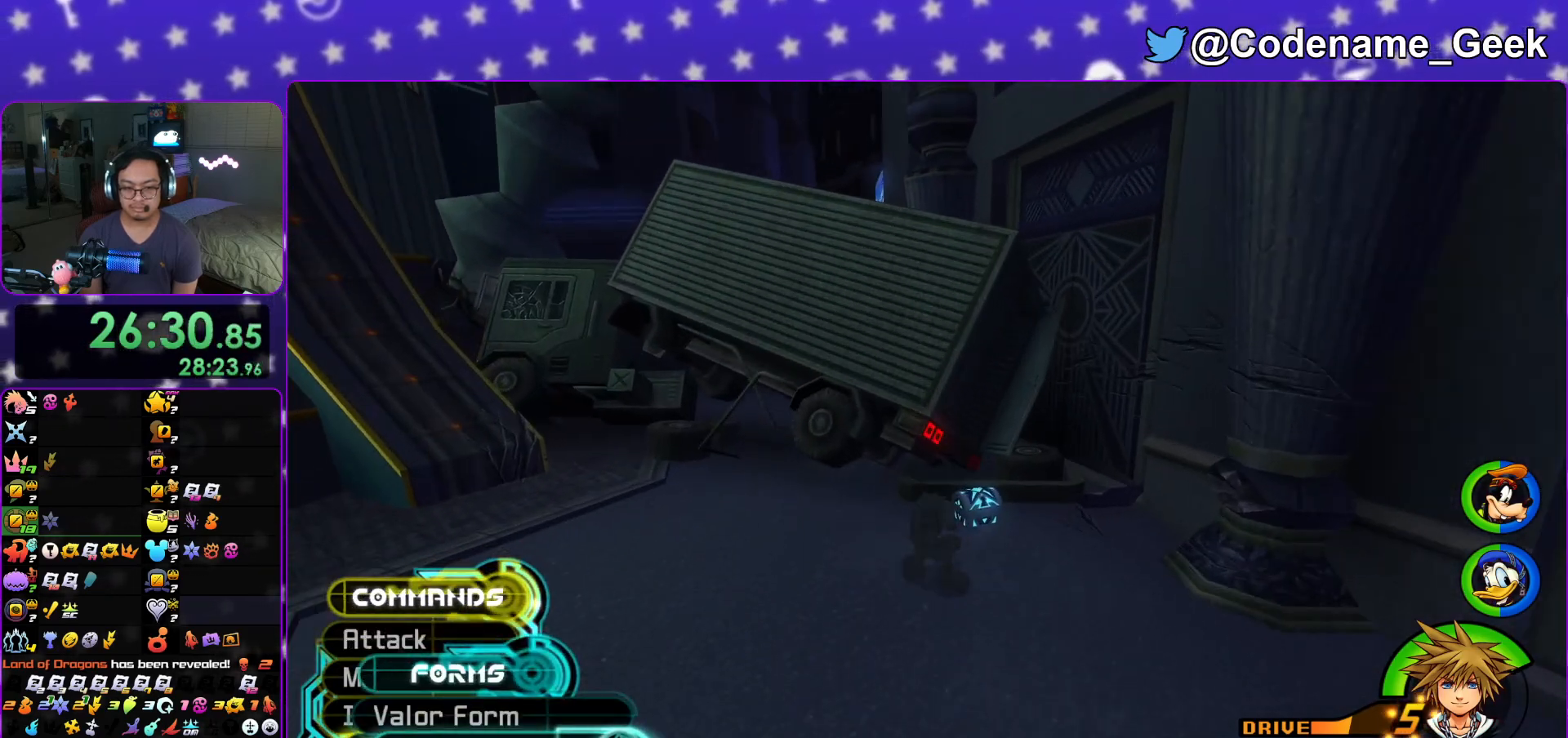
{"buttons": ["X"], "left_stick": "up-left", "right_stick": "left", "events": [[50, "right_stick", "center"], [133, "L1", "down"], [150, "right_stick", "left"], [217, "L1", "up"], [333, "X", "down"], [400, "left_stick", "up-left"], [450, "X", "up"], [483, "X", "down"]]}
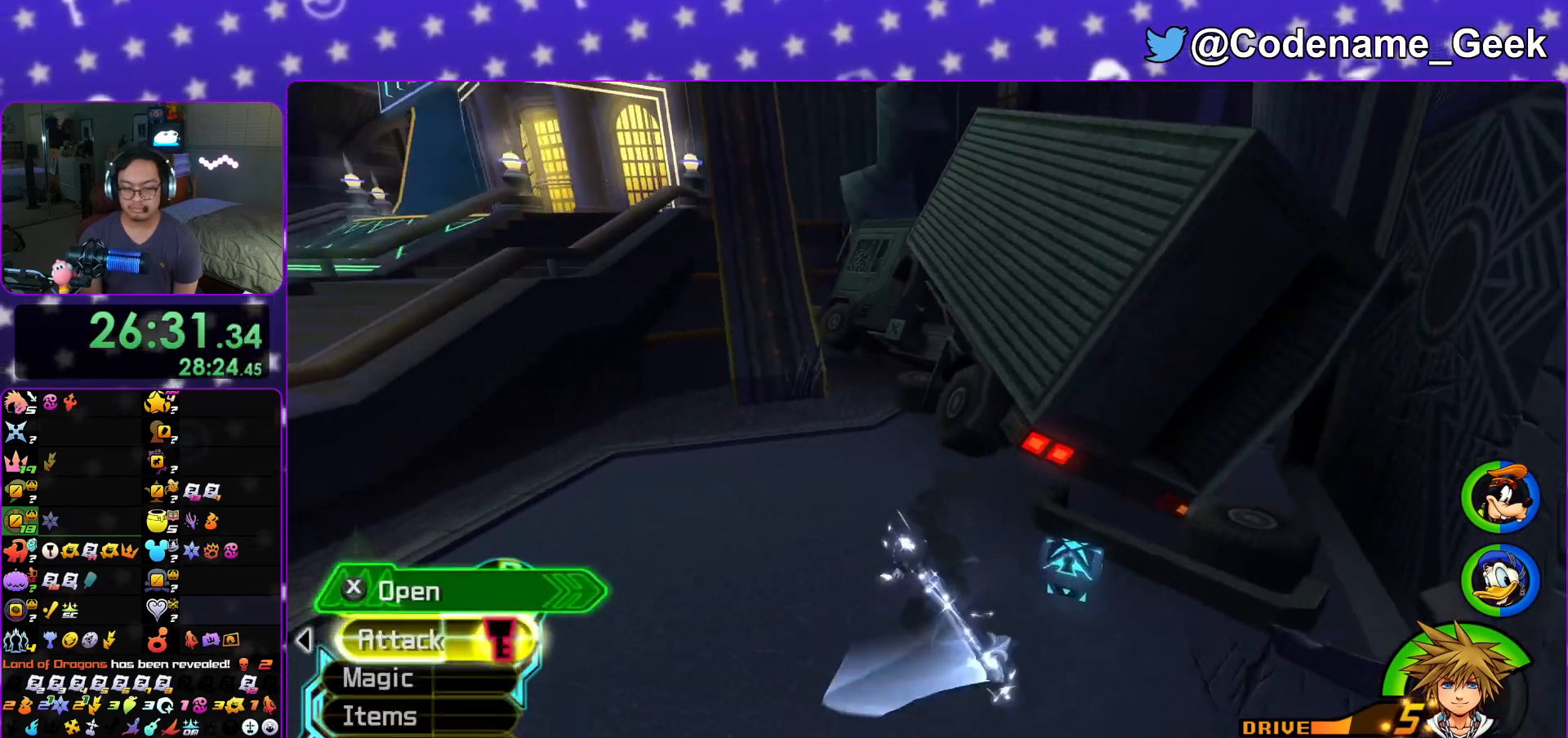
{"buttons": [], "left_stick": "up", "right_stick": "center", "events": [[150, "X", "up"], [217, "X", "down"], [334, "L1", "down"], [350, "X", "up"], [384, "right_stick", "right"], [401, "X", "down"], [434, "L1", "up"], [434, "left_stick", "up"], [484, "right_stick", "center"], [501, "X", "up"]]}
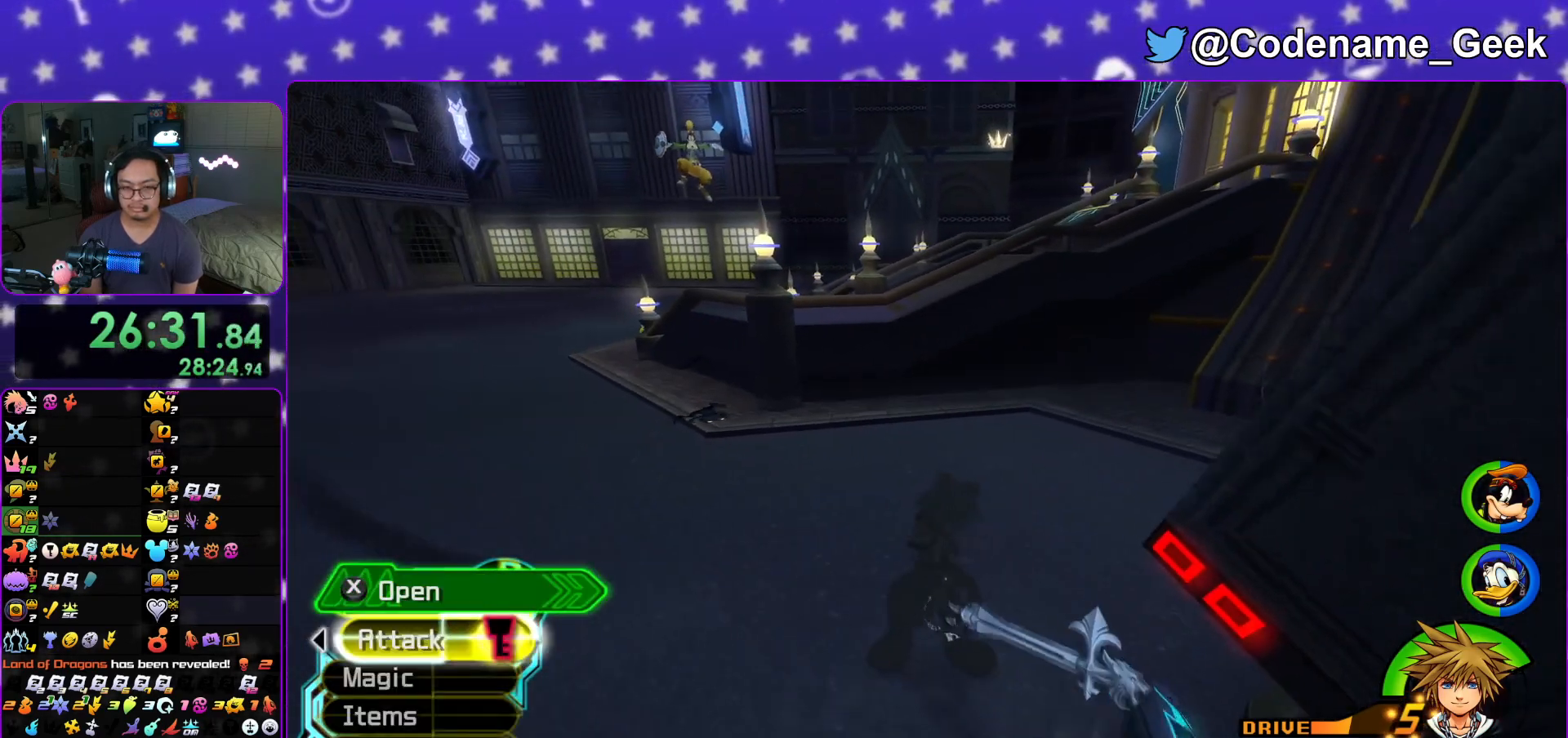
{"buttons": ["B"], "left_stick": "up", "right_stick": "center", "events": [[50, "L1", "down"], [83, "X", "down"], [150, "L1", "up"], [233, "X", "up"], [250, "X", "down"], [283, "L1", "down"], [283, "left_stick", "up-left"], [283, "right_stick", "right"], [367, "L1", "up"], [367, "right_stick", "center"], [383, "X", "up"], [483, "left_stick", "up"], [500, "B", "down"]]}
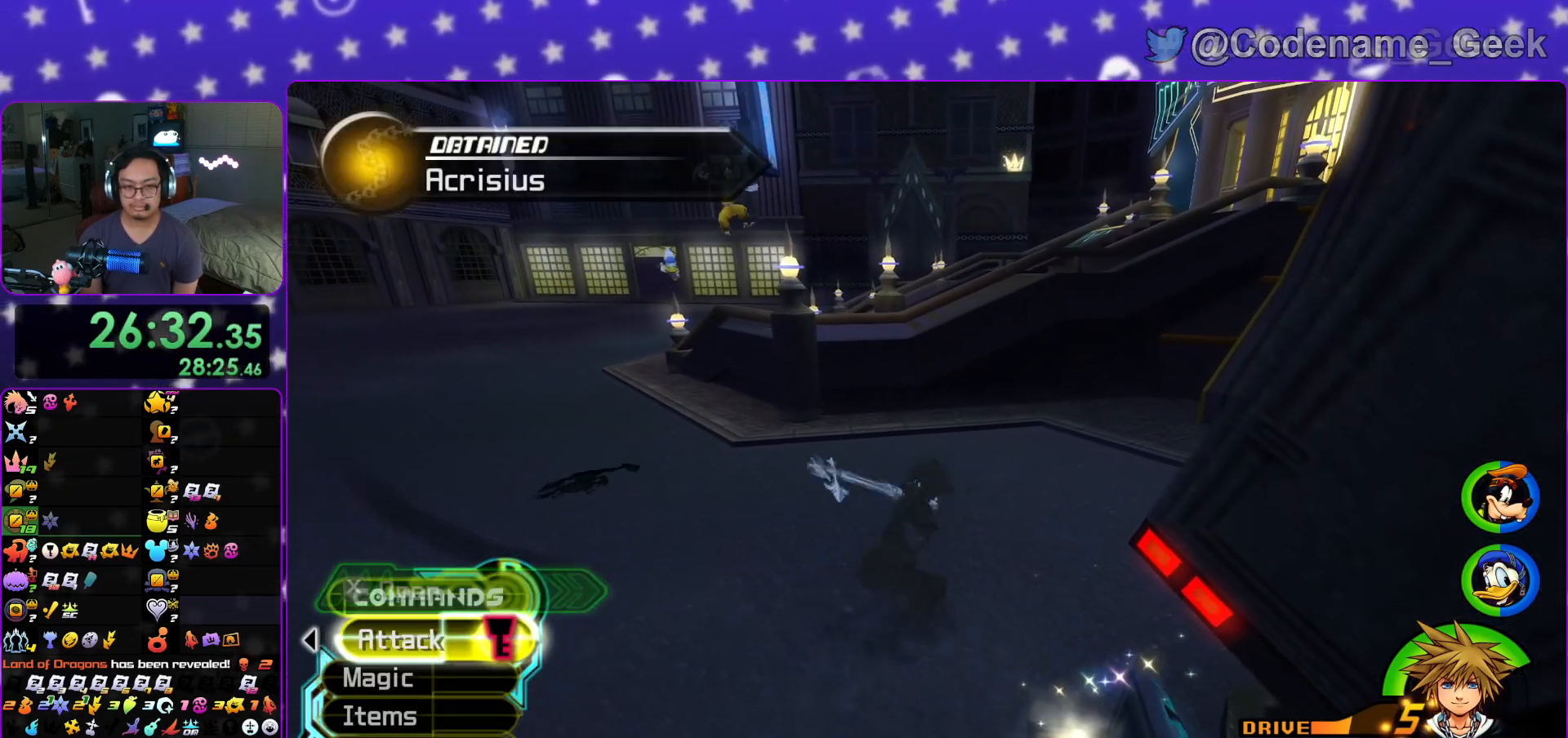
{"buttons": ["Y"], "left_stick": "up", "right_stick": "center", "events": [[117, "B", "up"], [167, "B", "down"], [367, "B", "up"], [434, "Y", "down"]]}
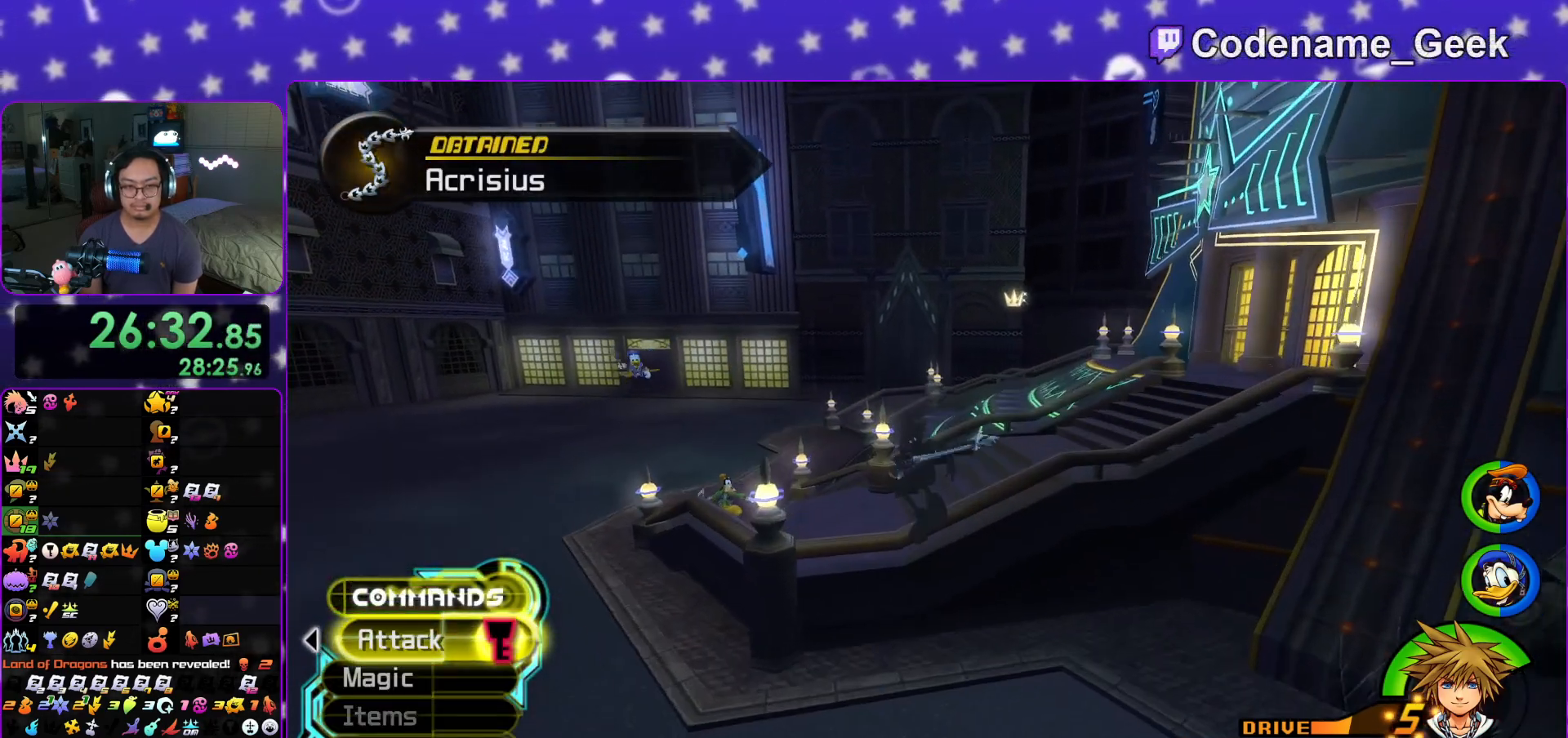
{"buttons": [], "left_stick": "up", "right_stick": "center", "events": [[33, "left_stick", "up-right"], [433, "Y", "up"], [450, "left_stick", "up"]]}